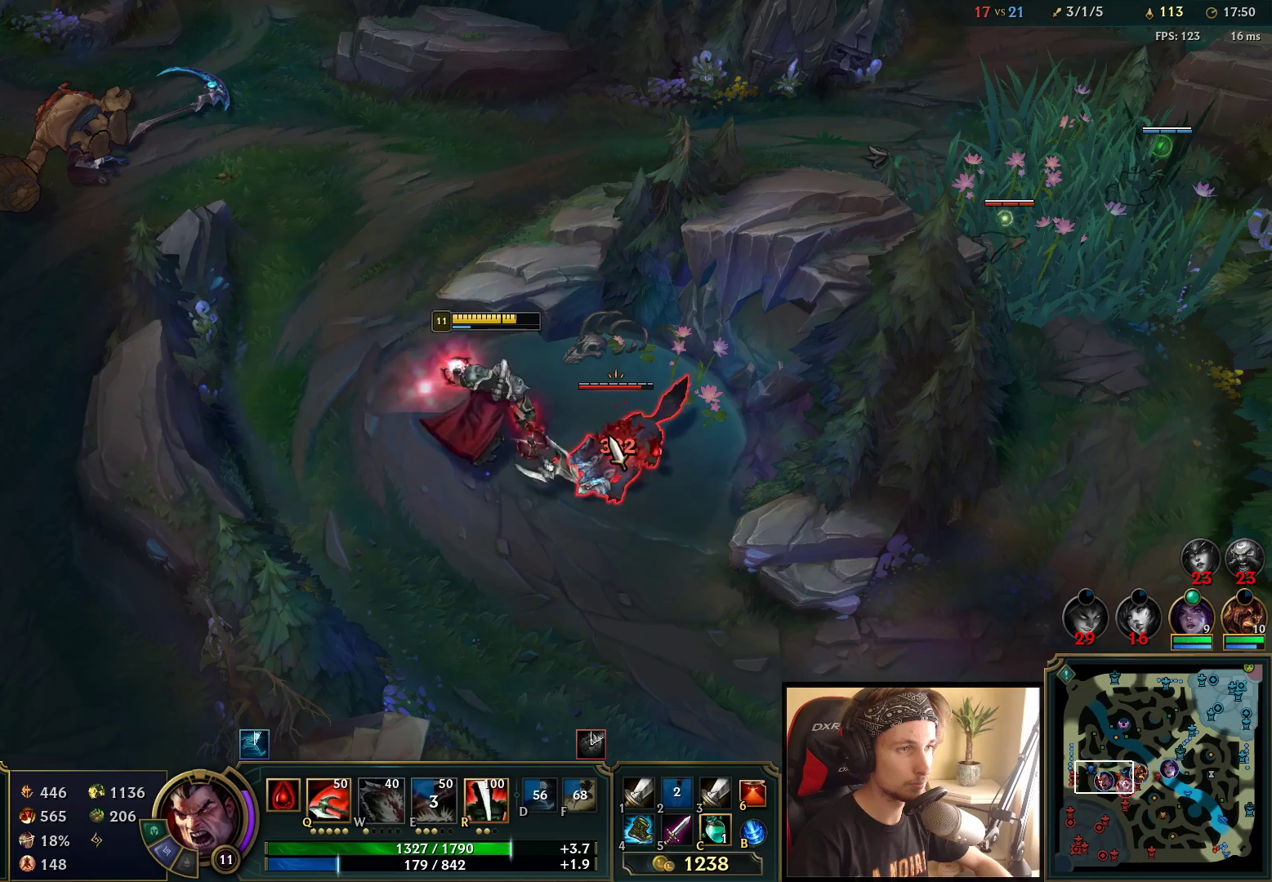
Gameplay with keyboard and mouse; each line is a JSON object with the keys and mouse buttons held at the frame after it. "events" lists presses ("down") and releases ("up") of "a", "ctrl", "d", "e", "f", "q", "r", "s", "shift", "space", "tab", "w", "mouse_left", "mouse_wheel", "mouse_right", "mouse_mb4" and "mouse_mb5" between this image and that frame as [ms after this image, input, new state], when the widget could be followed in between. "mouse_left", "mouse_wheel", "mouse_right", "mouse_mb4", "mouse_mb5" = the "left", "wheel", "right", "mb4", "mb5" buttons of the "mouse" list. No other keys are recorded. "wheel" means that the mouse wheel is clicked or scrolled. Mouse movement is not recorded.
{"keys": [], "mouse": ["right"], "events": [[100, "q", "up"], [283, "mouse_right", "down"], [383, "mouse_right", "up"], [467, "mouse_right", "down"]]}
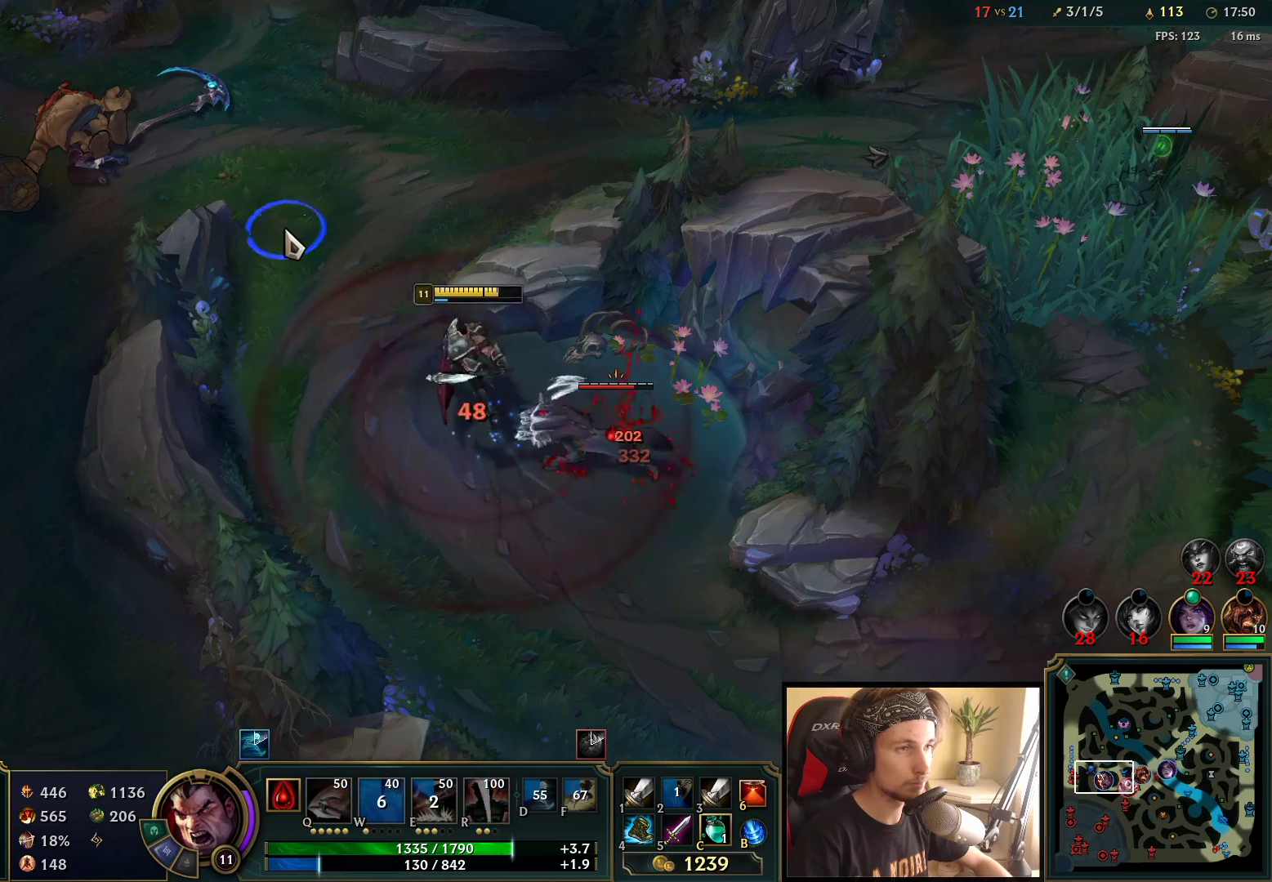
{"keys": [], "mouse": ["left"], "events": [[133, "mouse_right", "up"], [217, "mouse_right", "down"], [300, "mouse_right", "up"], [400, "mouse_right", "down"], [467, "mouse_left", "down"], [483, "mouse_right", "up"]]}
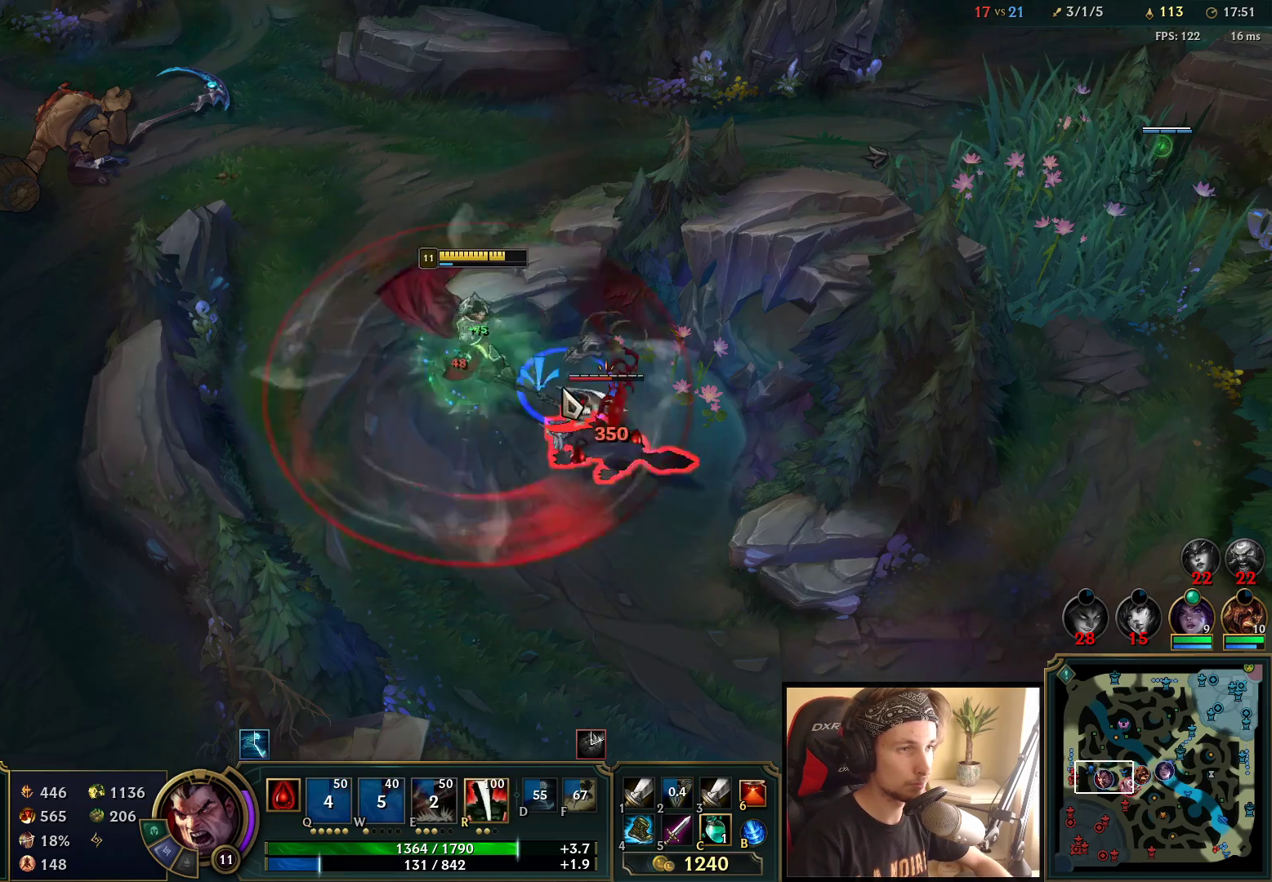
{"keys": ["space"], "mouse": ["right"], "events": [[83, "mouse_left", "up"], [150, "mouse_left", "down"], [267, "mouse_left", "up"], [367, "space", "down"], [417, "mouse_right", "down"]]}
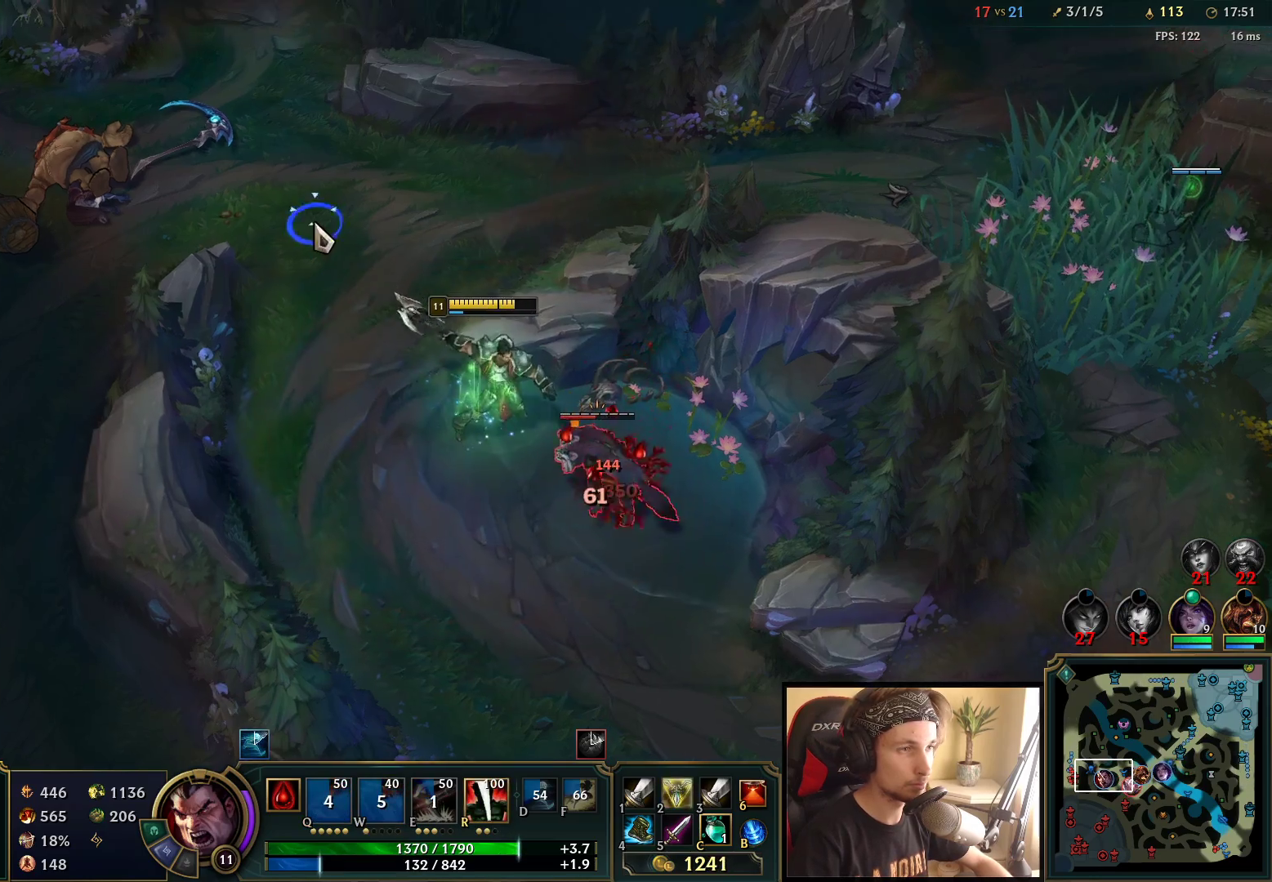
{"keys": [], "mouse": ["left"], "events": [[17, "mouse_right", "up"], [183, "mouse_left", "down"], [300, "mouse_left", "up"], [350, "space", "up"], [367, "mouse_left", "down"], [450, "mouse_left", "up"], [500, "mouse_left", "down"]]}
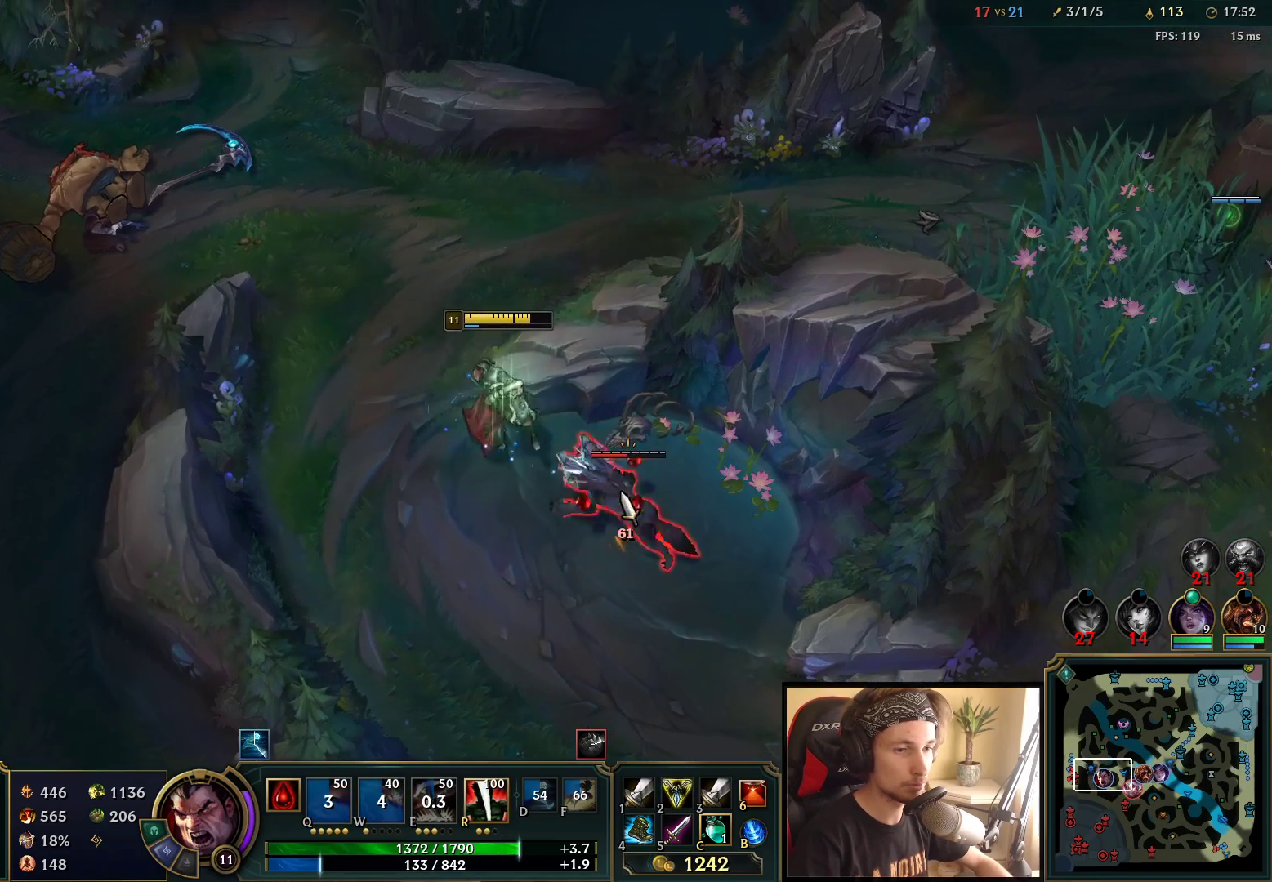
{"keys": ["space"], "mouse": ["right"], "events": [[17, "mouse_right", "down"], [83, "mouse_left", "up"], [100, "mouse_right", "up"], [117, "space", "down"], [233, "mouse_right", "down"], [367, "mouse_right", "up"], [417, "mouse_right", "down"]]}
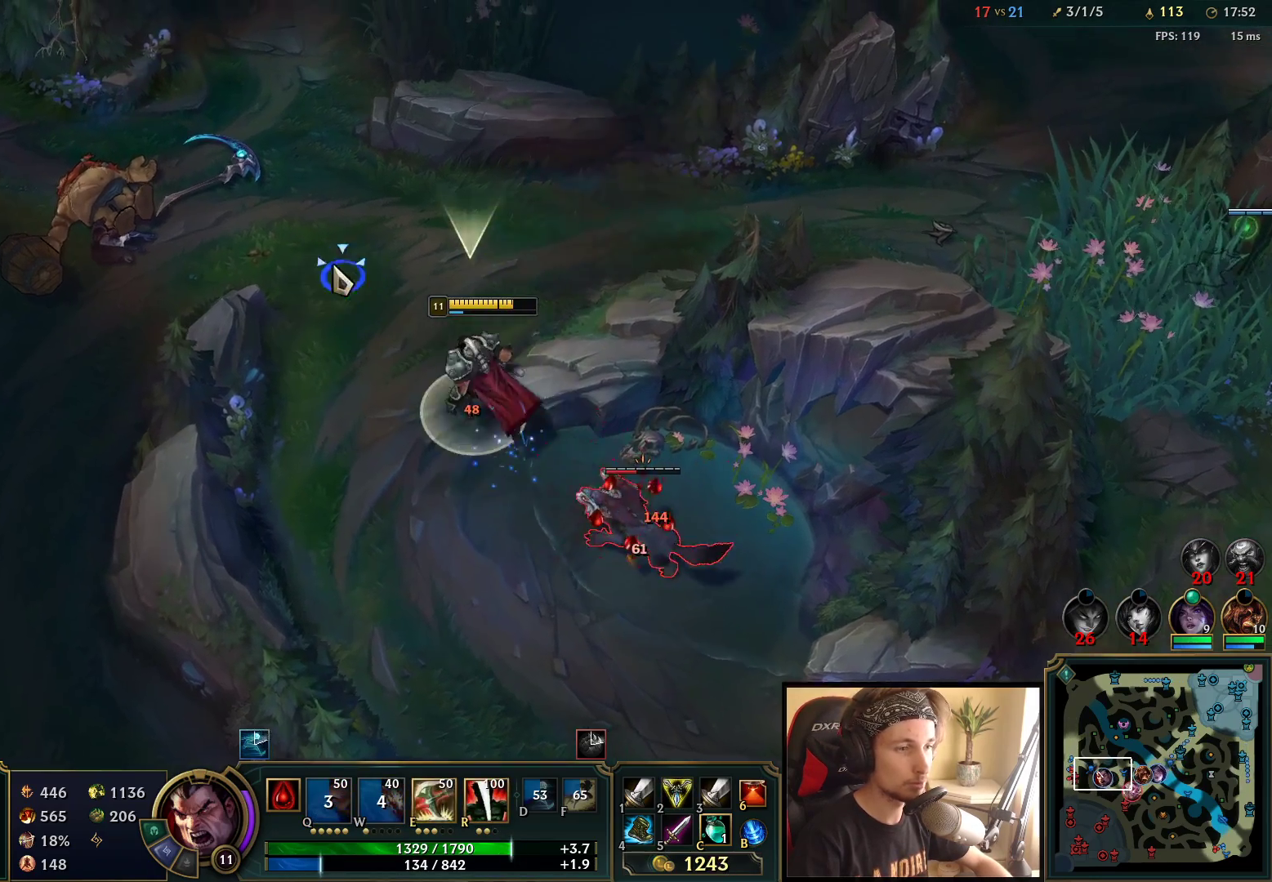
{"keys": ["space"], "mouse": [], "events": [[50, "mouse_right", "up"], [167, "mouse_left", "down"], [250, "mouse_left", "up"], [317, "mouse_left", "down"], [417, "mouse_left", "up"]]}
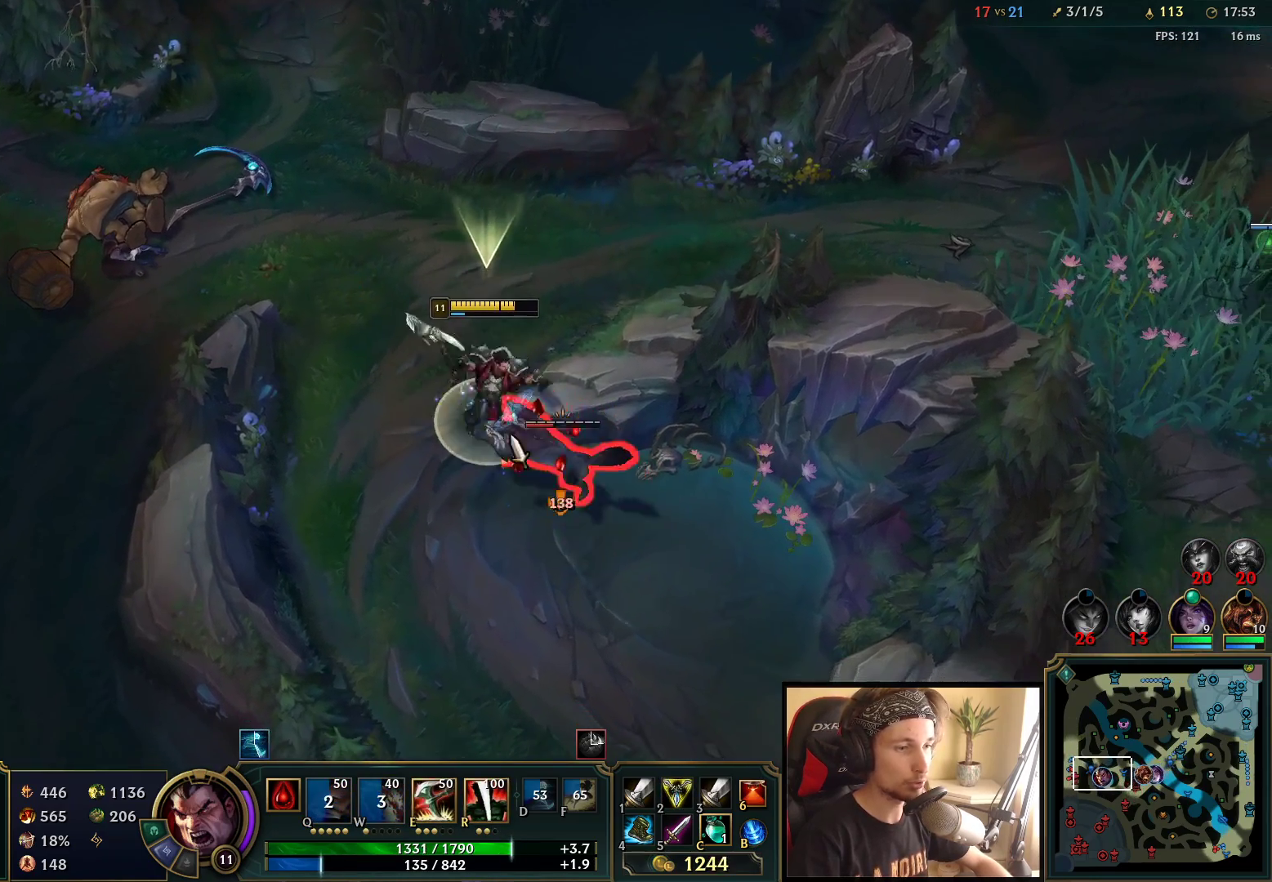
{"keys": [], "mouse": ["left"], "events": [[133, "space", "up"], [150, "mouse_right", "down"], [283, "mouse_right", "up"], [467, "mouse_left", "down"]]}
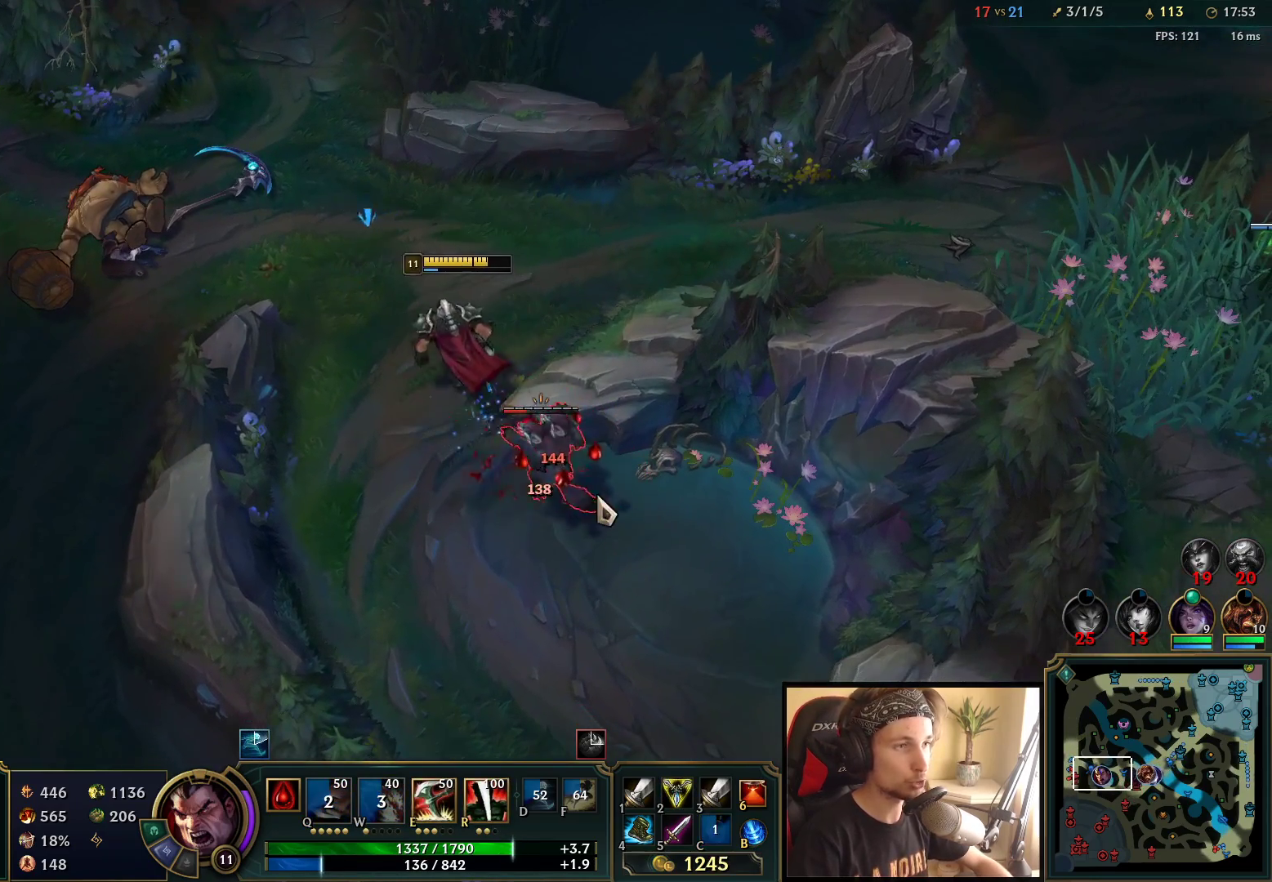
{"keys": ["space"], "mouse": [], "events": [[83, "mouse_left", "up"], [150, "mouse_left", "down"], [250, "space", "down"], [283, "mouse_left", "up"]]}
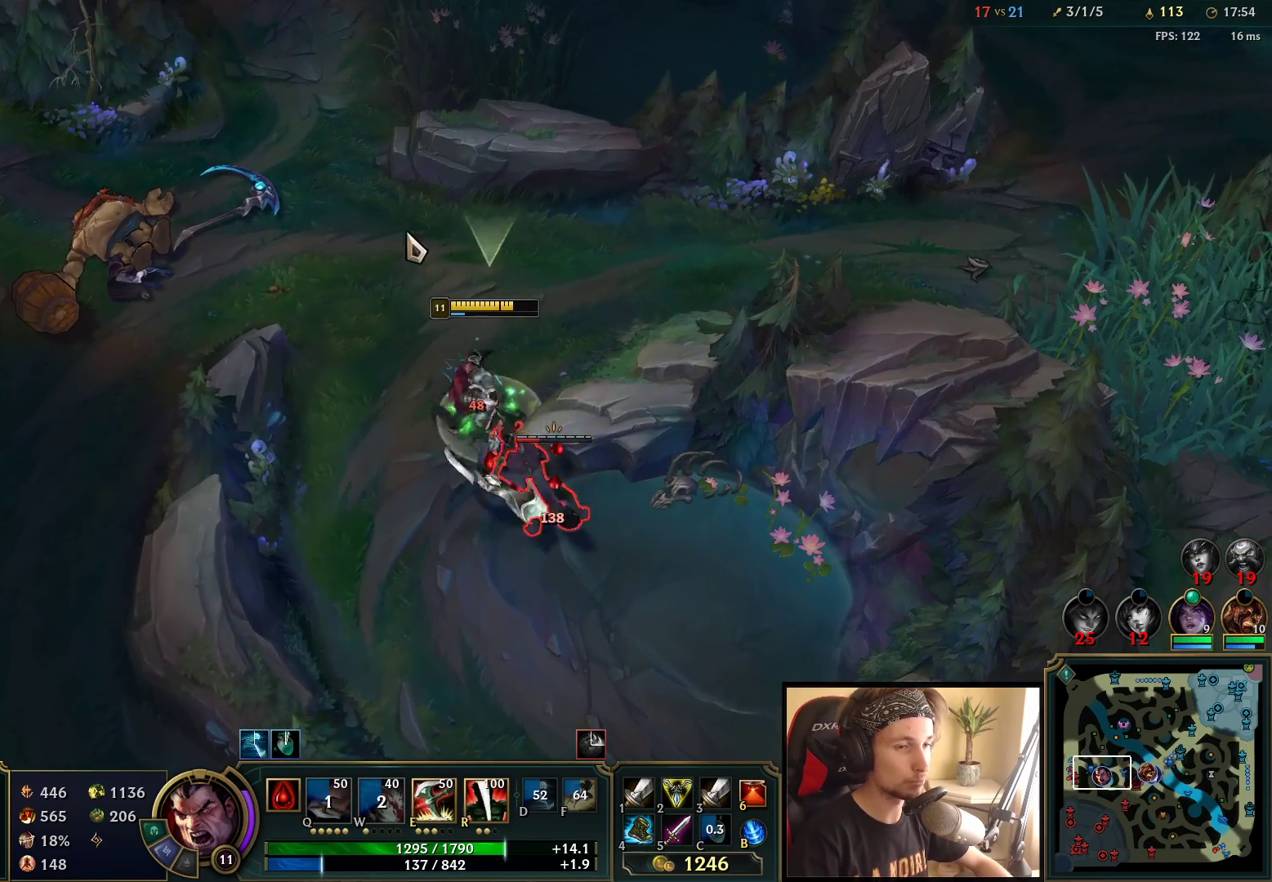
{"keys": ["space"], "mouse": ["left"], "events": [[83, "mouse_right", "down"], [217, "mouse_right", "up"], [483, "mouse_left", "down"]]}
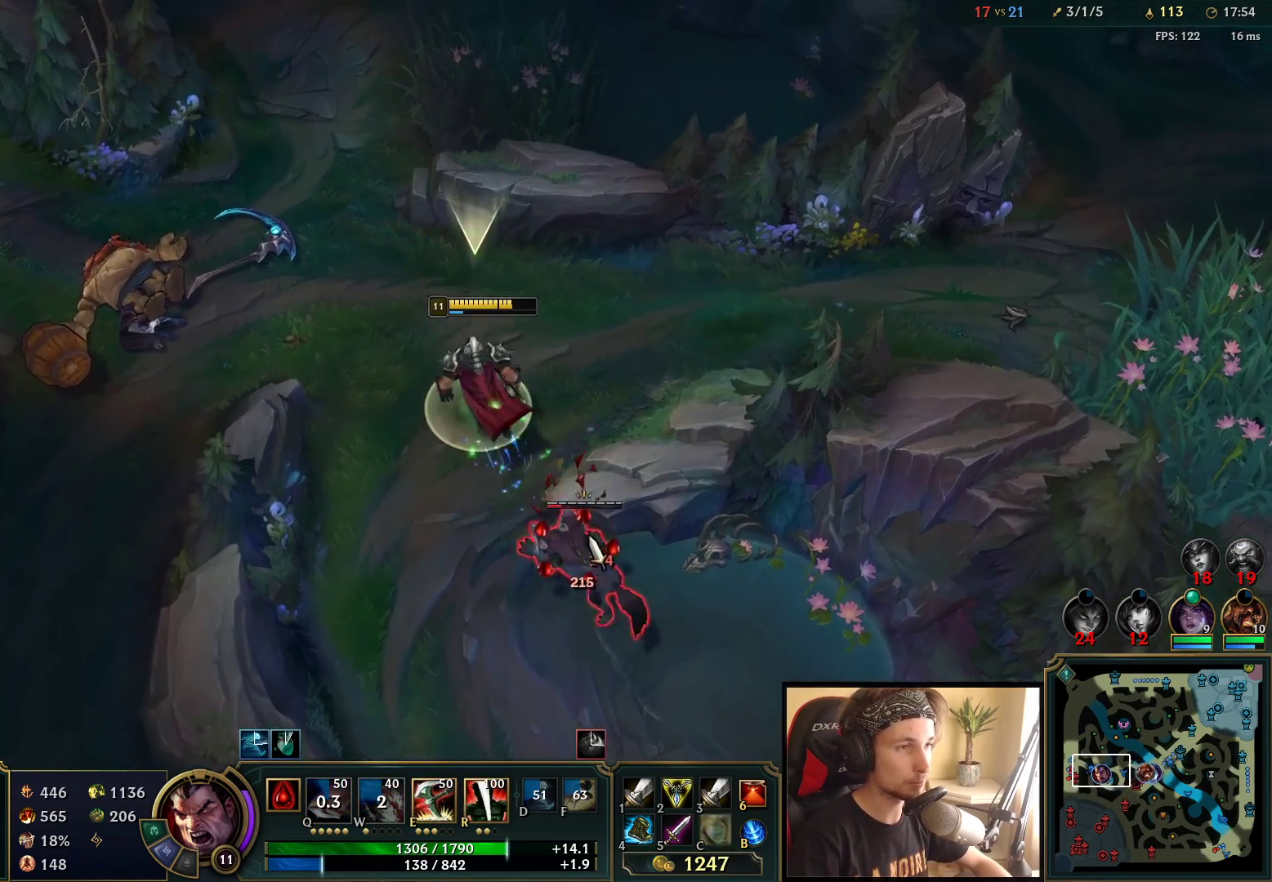
{"keys": ["space"], "mouse": ["right"], "events": [[83, "mouse_left", "up"], [150, "mouse_left", "down"], [283, "mouse_left", "up"], [500, "mouse_right", "down"]]}
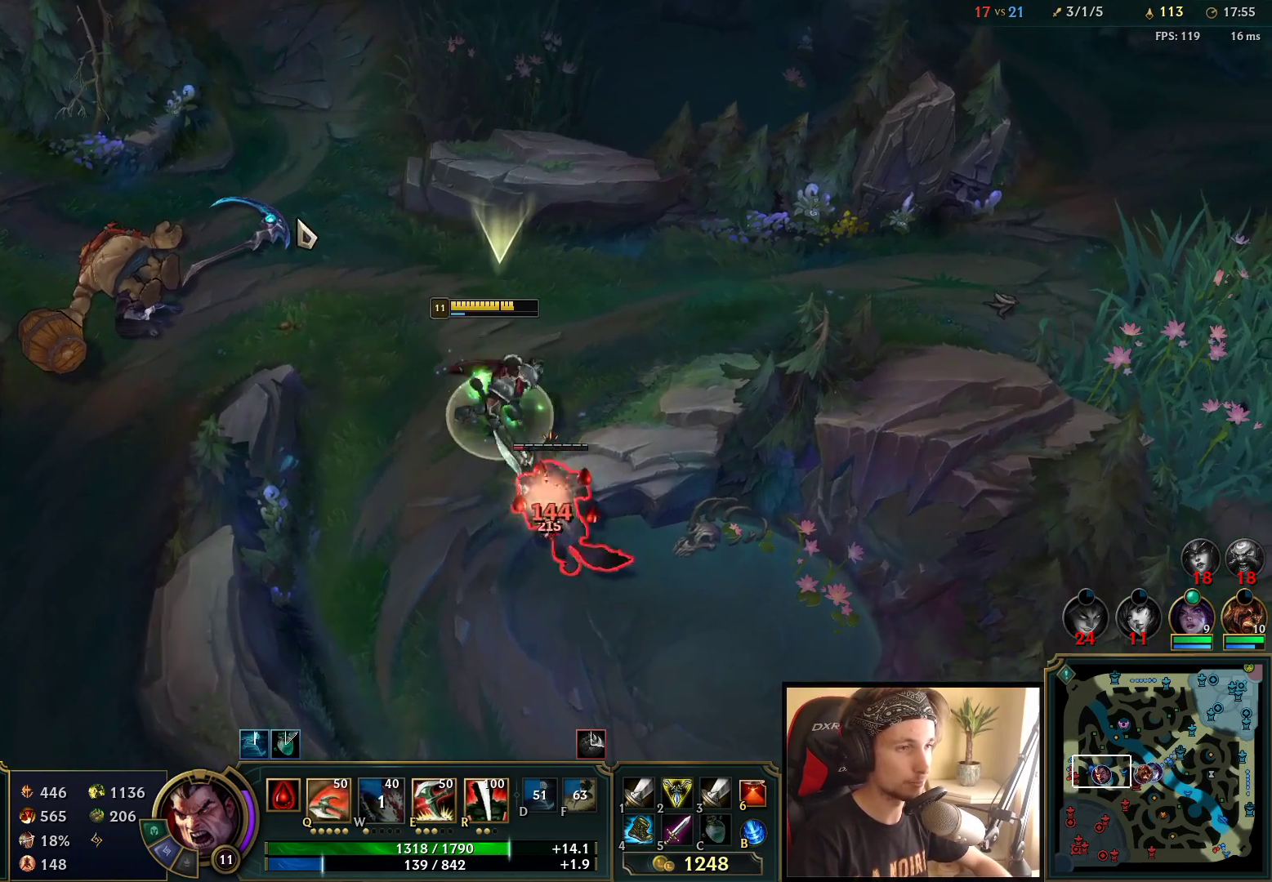
{"keys": ["space"], "mouse": ["left"], "events": [[117, "mouse_right", "up"], [267, "mouse_right", "down"], [367, "mouse_right", "up"], [417, "mouse_left", "down"]]}
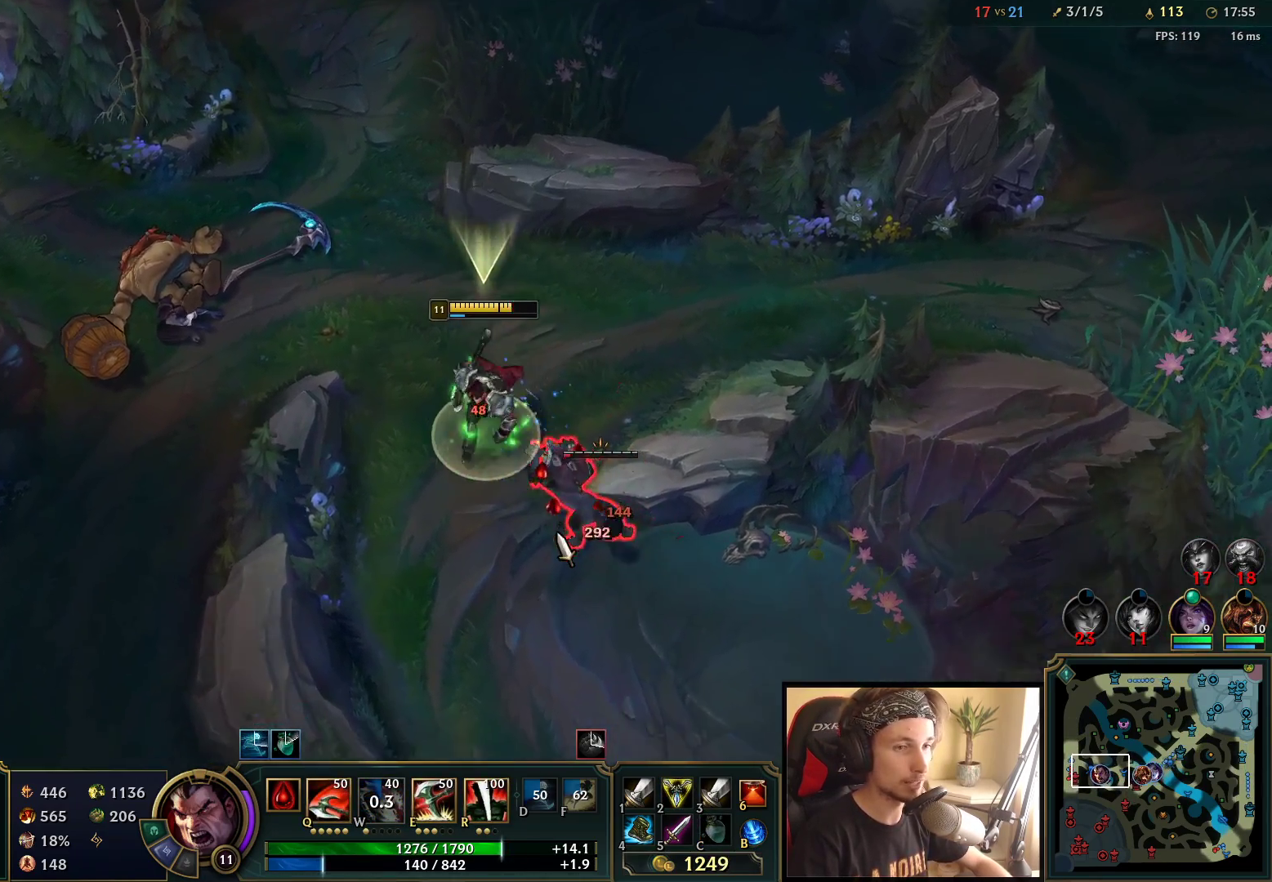
{"keys": ["space"], "mouse": ["right"], "events": [[50, "mouse_left", "up"], [83, "mouse_left", "down"], [217, "mouse_left", "up"], [417, "mouse_right", "down"]]}
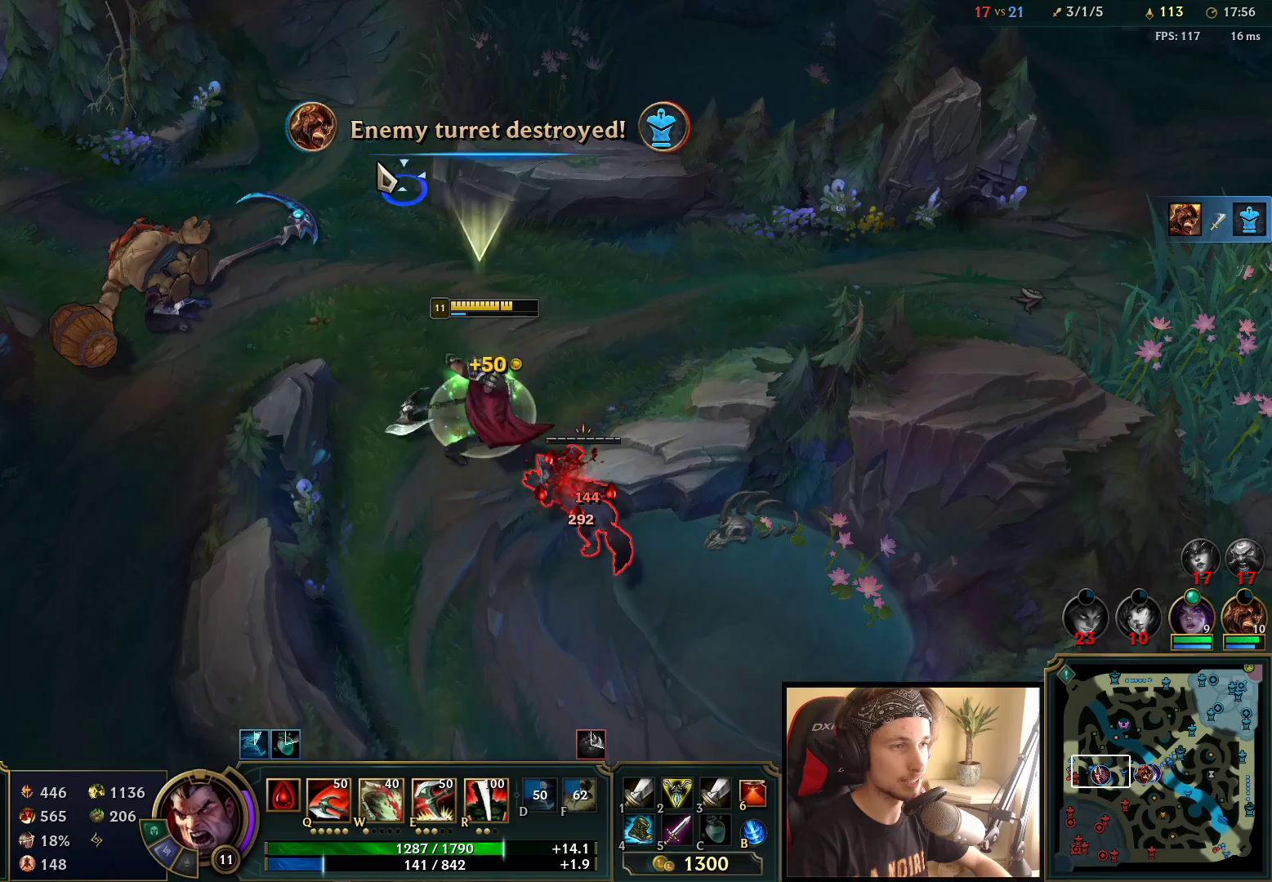
{"keys": ["space"], "mouse": ["left"], "events": [[50, "mouse_right", "up"], [167, "mouse_right", "down"], [283, "mouse_right", "up"], [400, "mouse_left", "down"]]}
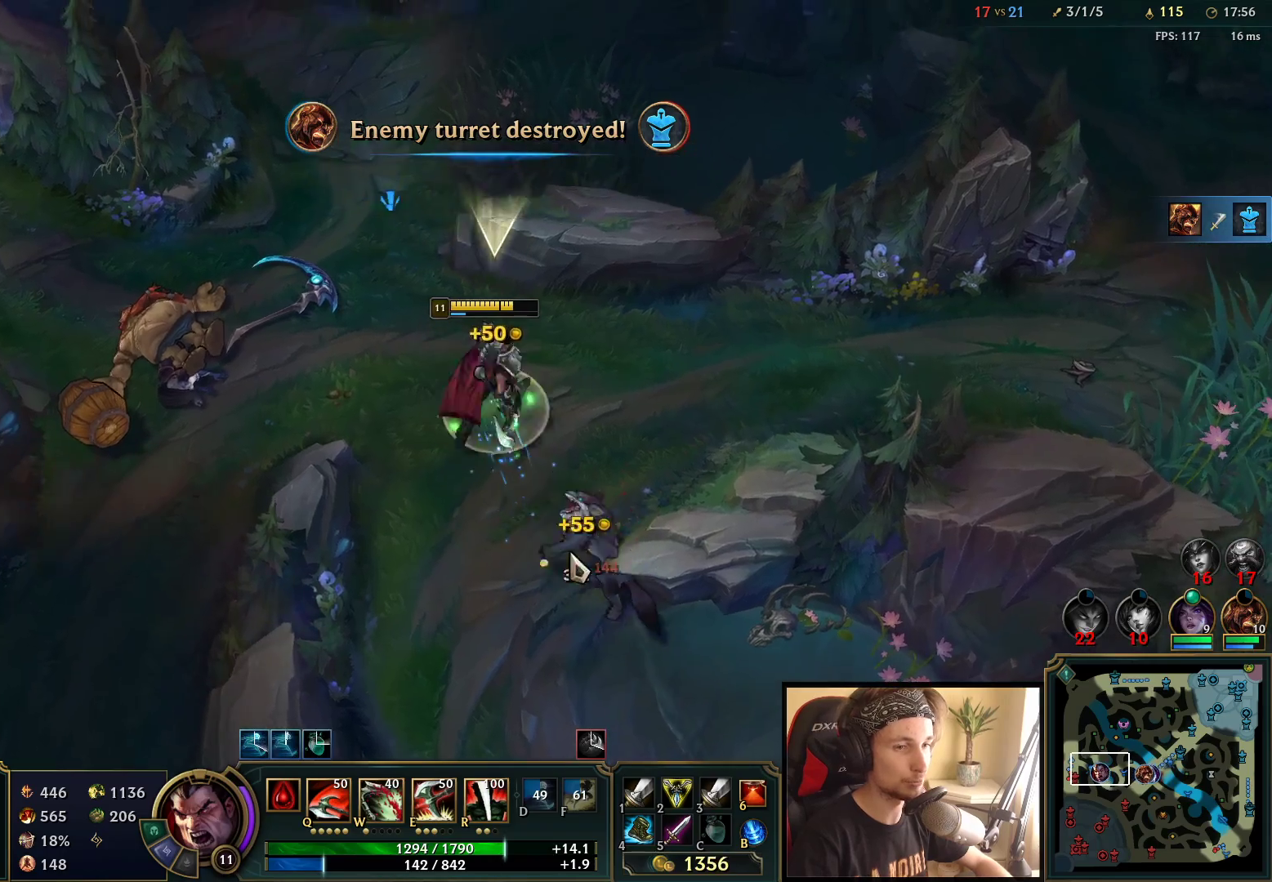
{"keys": [], "mouse": ["right"], "events": [[17, "mouse_left", "up"], [67, "mouse_left", "down"], [217, "mouse_left", "up"], [450, "mouse_right", "down"], [467, "space", "up"]]}
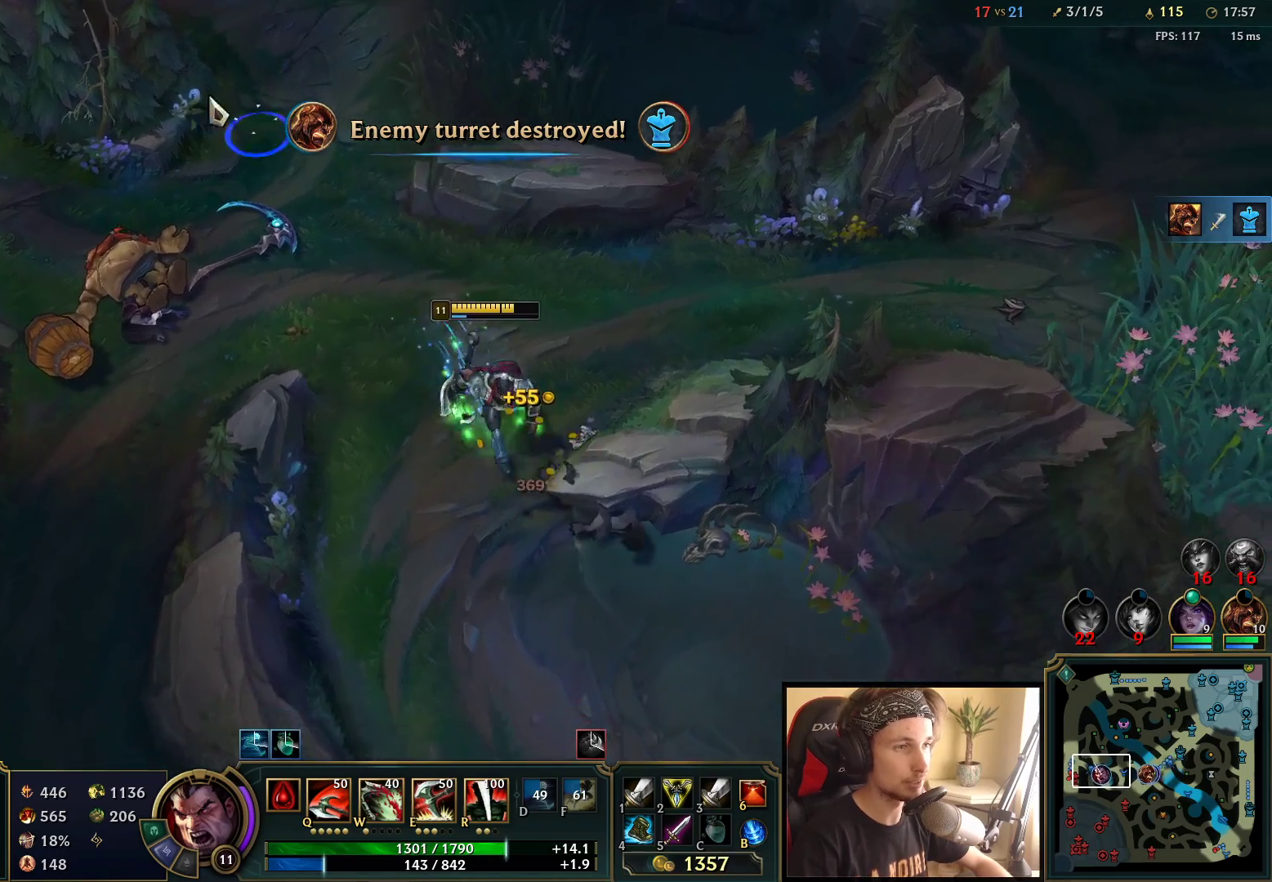
{"keys": [], "mouse": [], "events": [[33, "mouse_right", "up"]]}
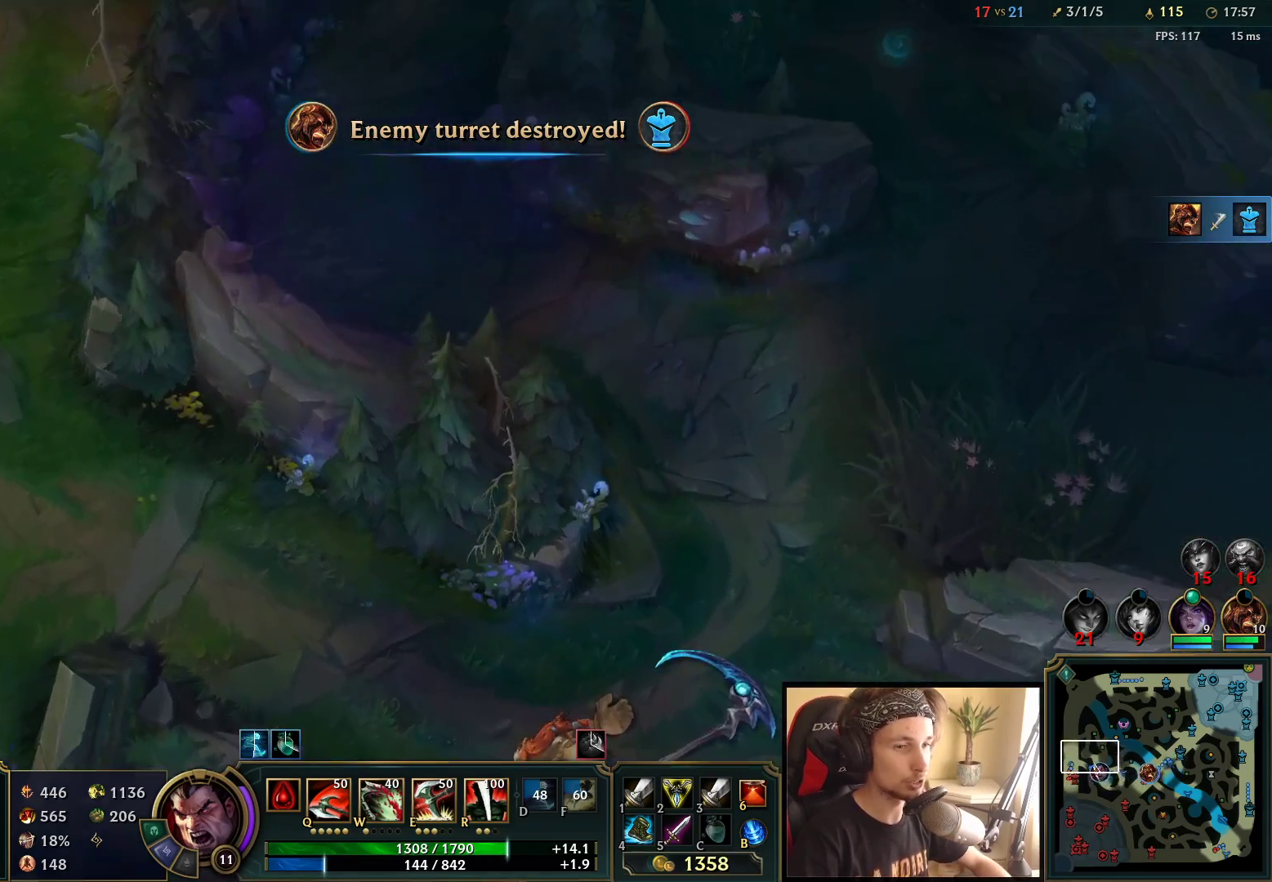
{"keys": [], "mouse": ["right"], "events": [[217, "mouse_right", "down"], [333, "mouse_right", "up"], [467, "mouse_right", "down"]]}
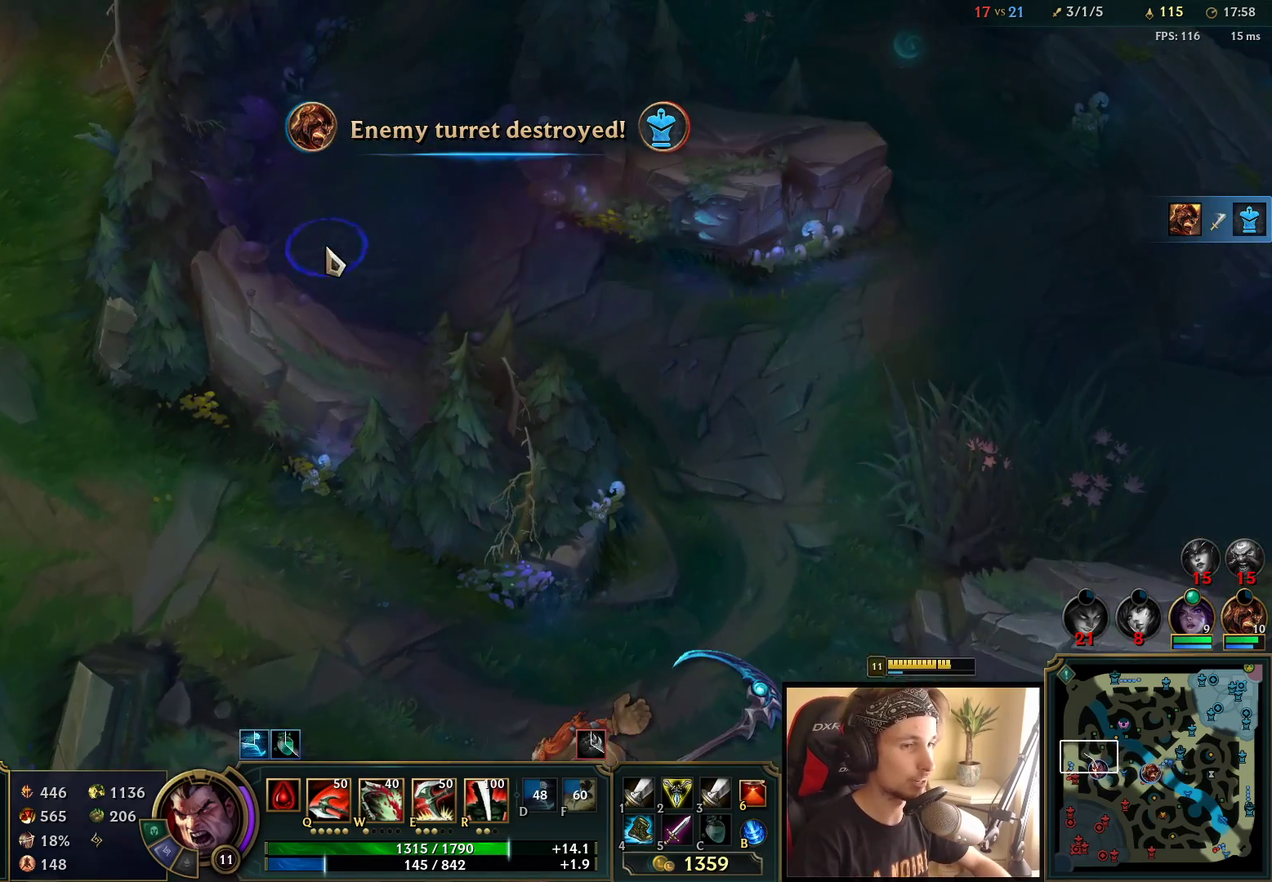
{"keys": [], "mouse": [], "events": [[100, "mouse_right", "up"], [283, "mouse_right", "down"], [433, "mouse_right", "up"]]}
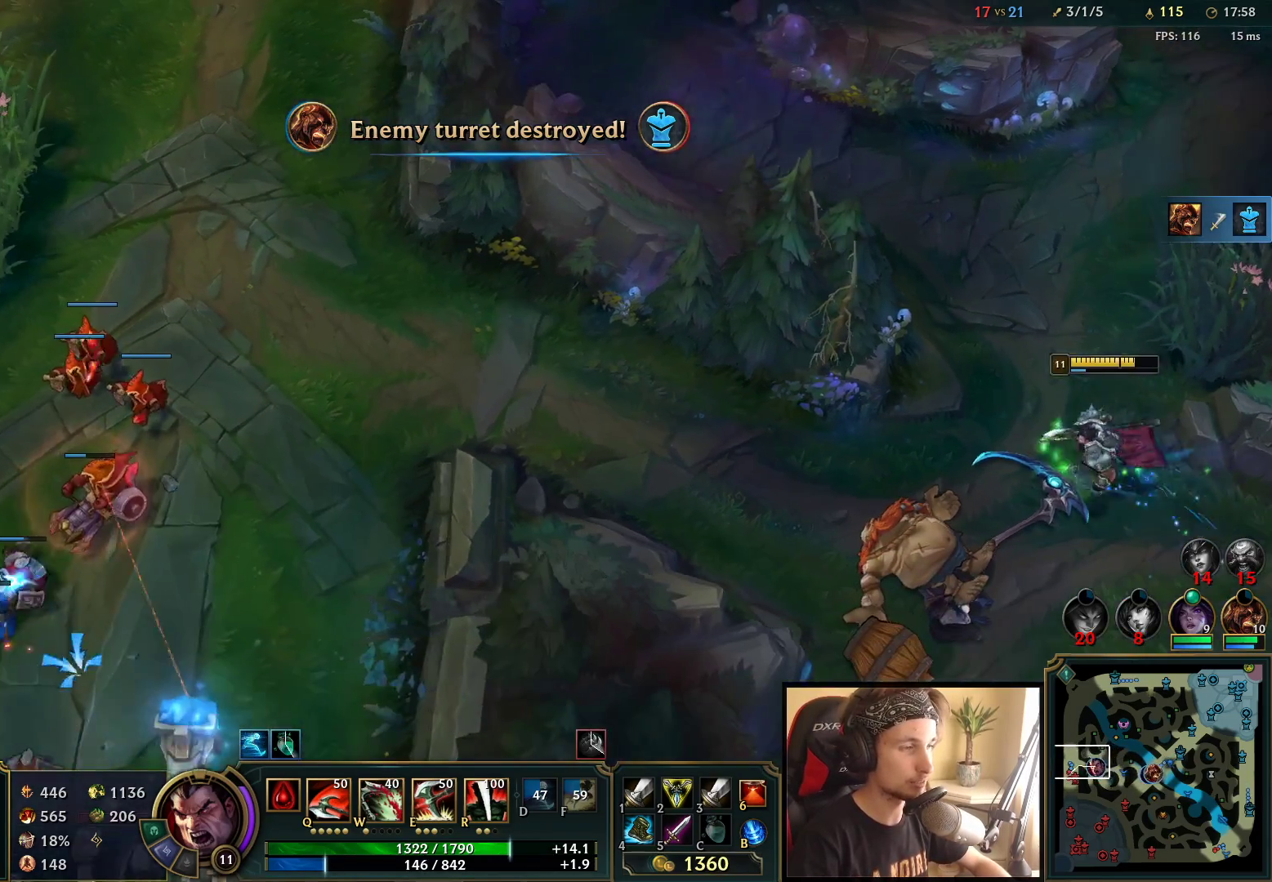
{"keys": [], "mouse": [], "events": [[117, "mouse_right", "down"], [200, "mouse_right", "up"], [383, "mouse_right", "down"], [500, "mouse_right", "up"]]}
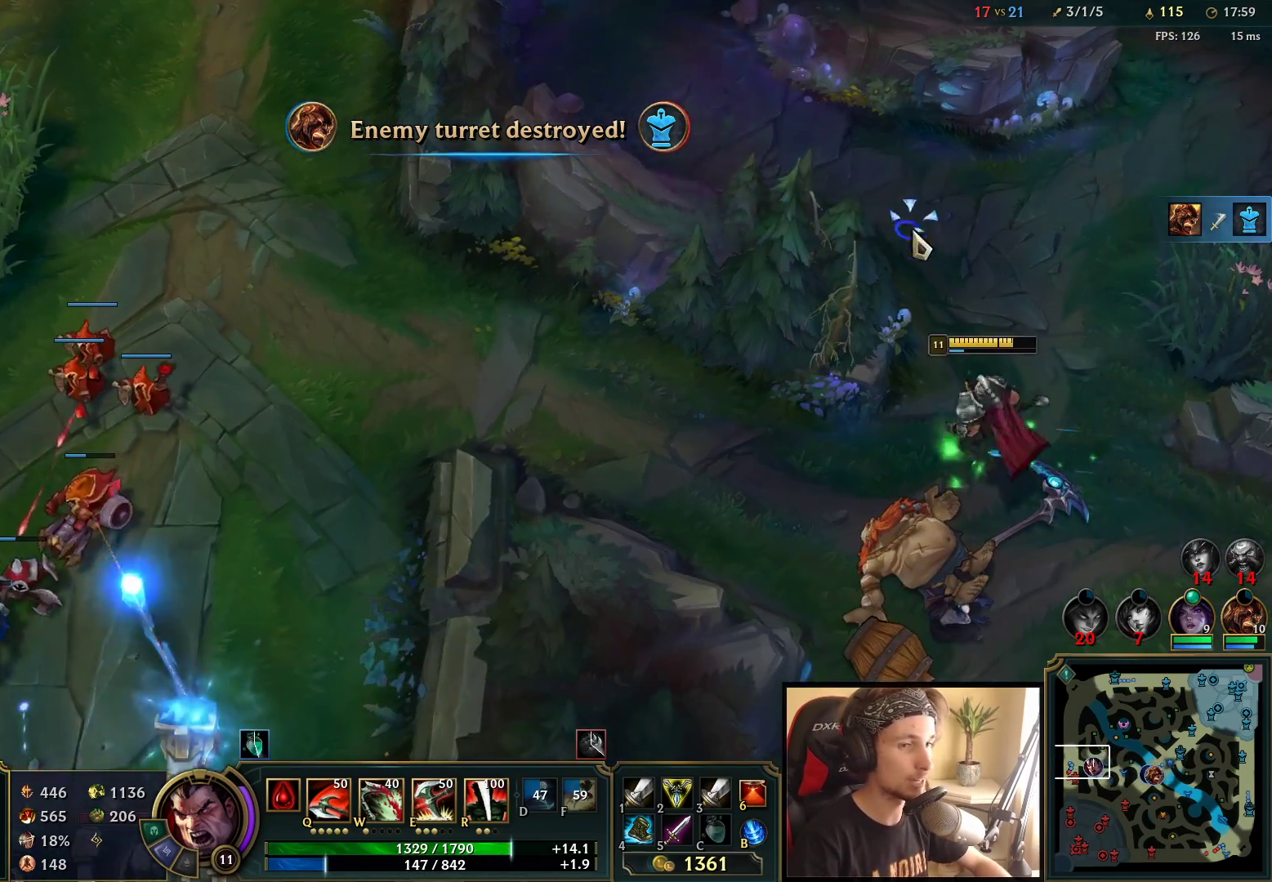
{"keys": ["space"], "mouse": [], "events": [[83, "space", "down"]]}
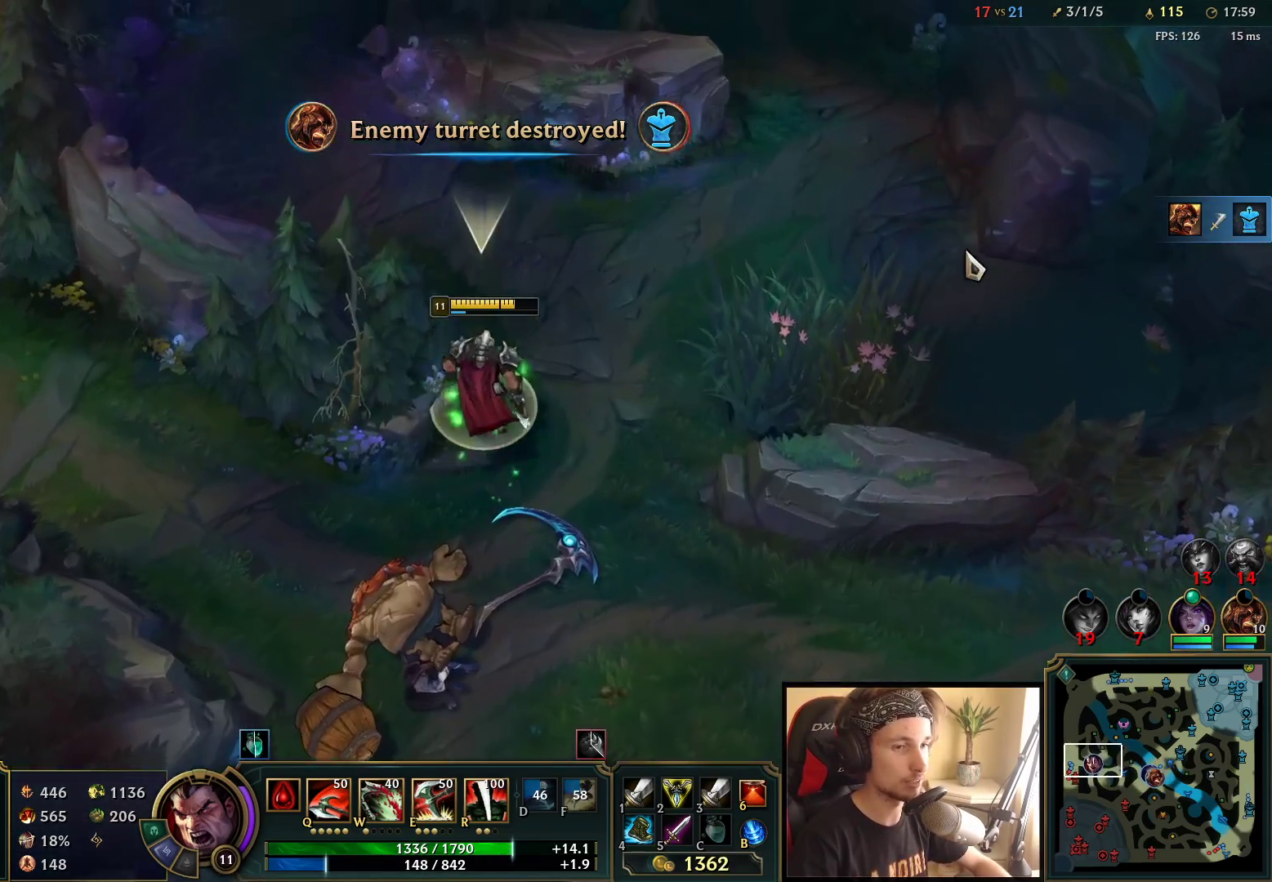
{"keys": ["space"], "mouse": ["right"], "events": [[17, "mouse_right", "down"], [133, "mouse_right", "up"], [233, "mouse_right", "down"], [317, "mouse_right", "up"], [450, "mouse_right", "down"]]}
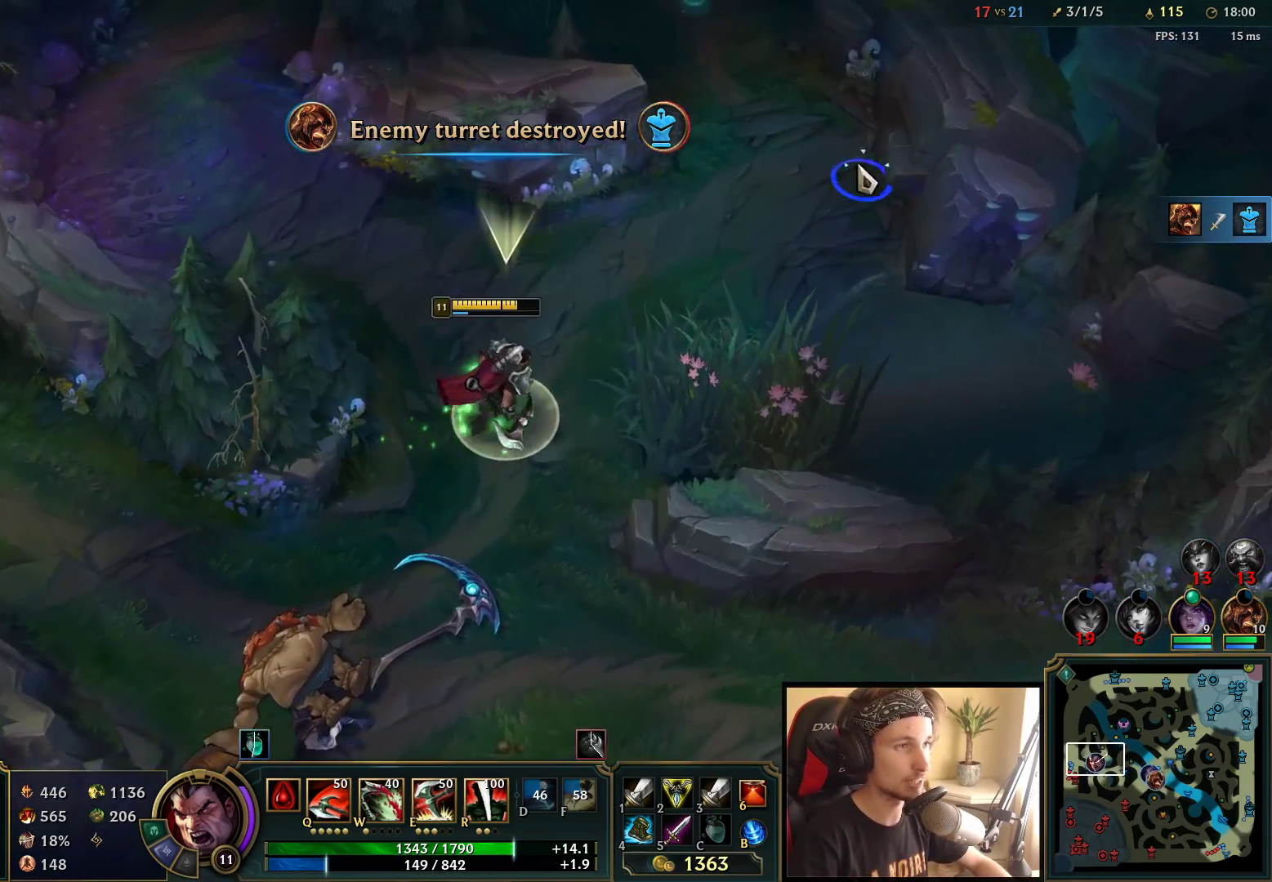
{"keys": ["space"], "mouse": ["right"], "events": [[17, "mouse_right", "up"], [133, "mouse_right", "down"], [217, "mouse_right", "up"], [383, "mouse_right", "down"]]}
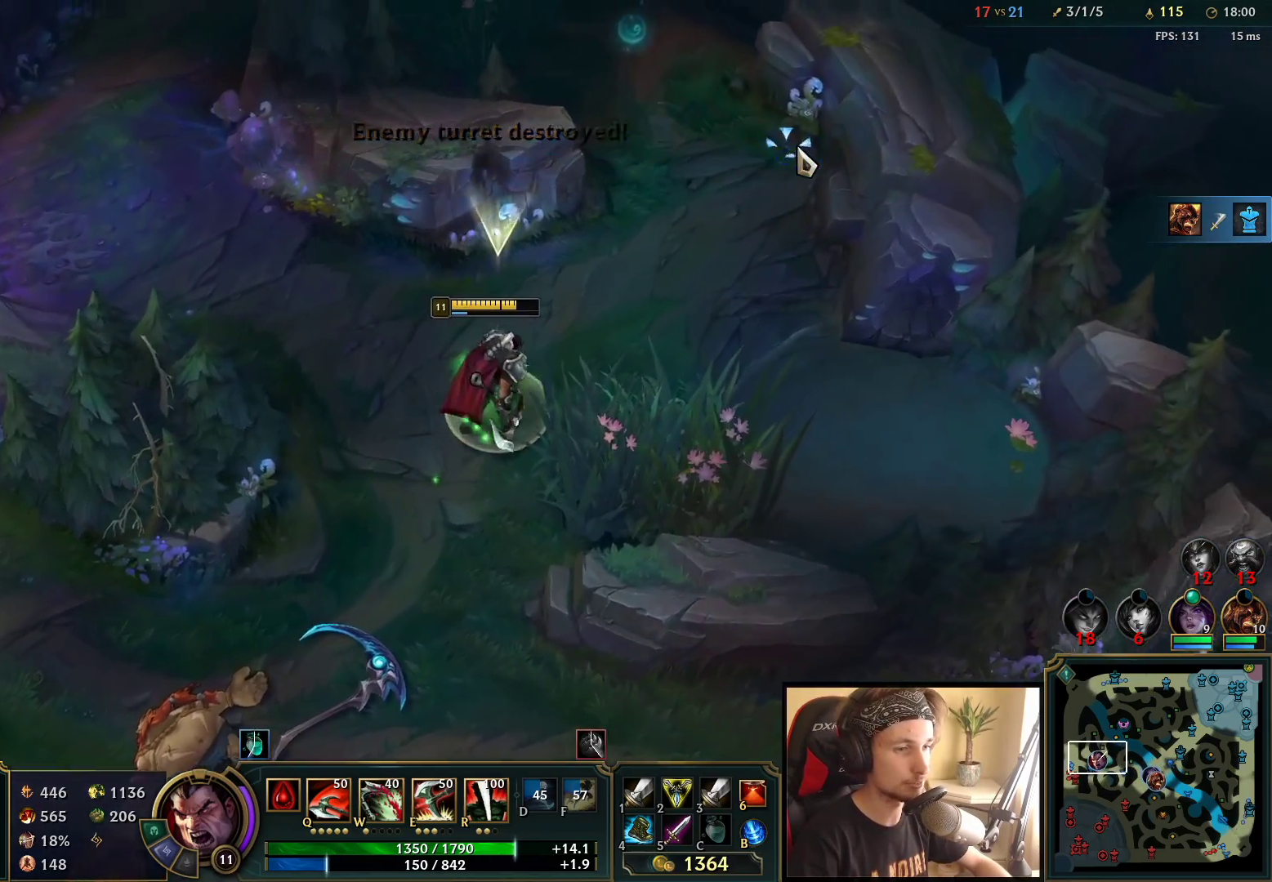
{"keys": [], "mouse": ["right"], "events": [[50, "mouse_right", "up"], [167, "space", "up"], [267, "mouse_right", "down"], [383, "mouse_right", "up"], [500, "mouse_right", "down"]]}
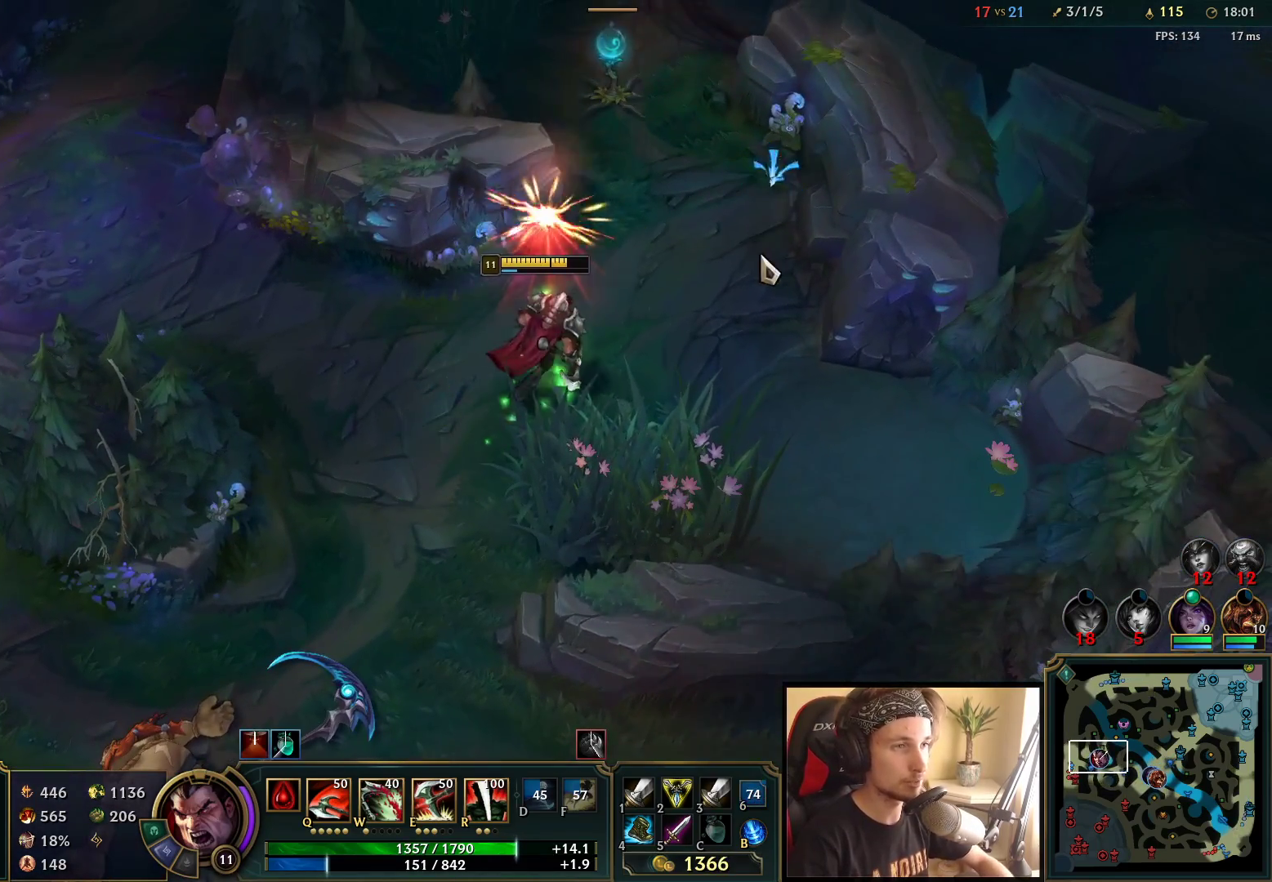
{"keys": ["space"], "mouse": [], "events": [[117, "mouse_right", "up"], [217, "mouse_right", "down"], [333, "mouse_right", "up"], [450, "space", "down"]]}
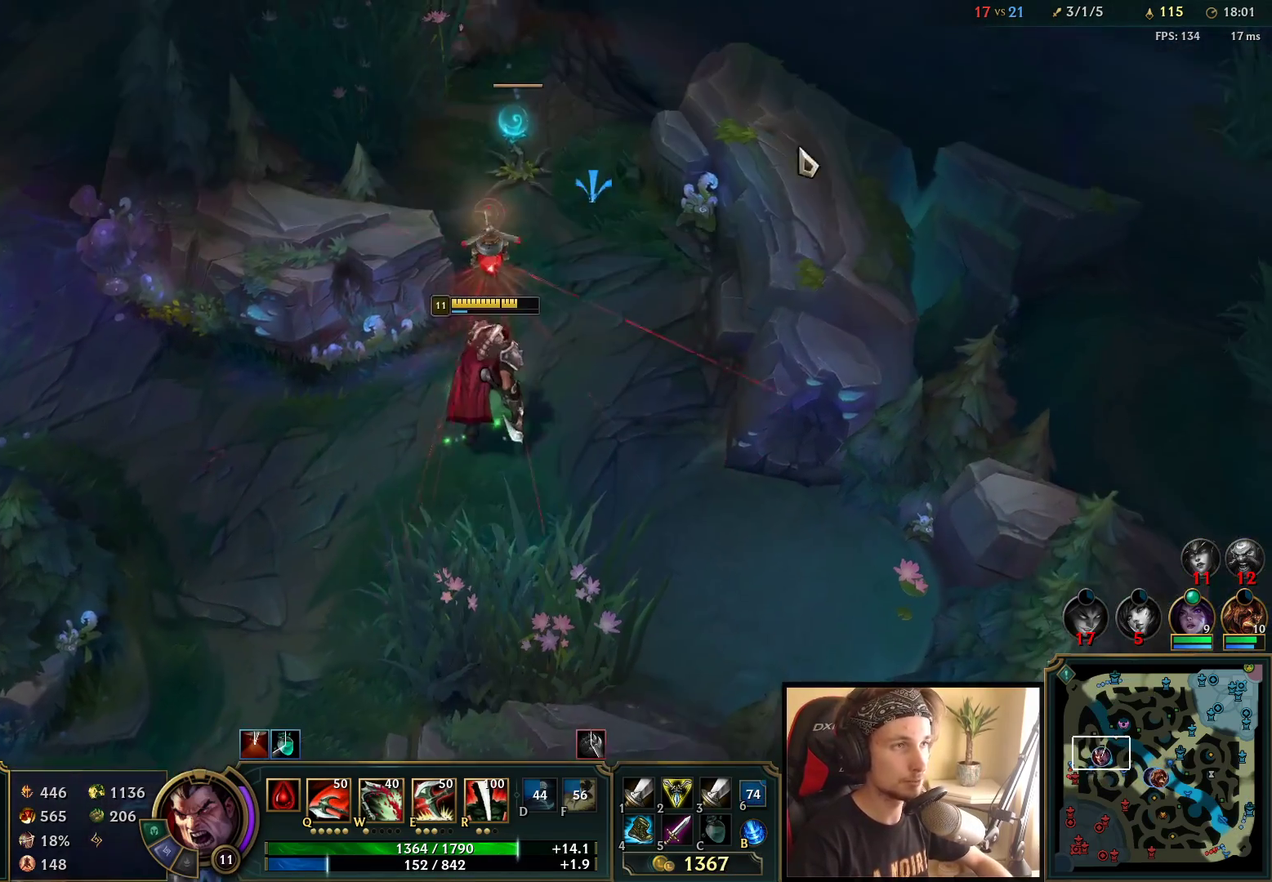
{"keys": ["space"], "mouse": ["right"], "events": [[400, "mouse_right", "down"]]}
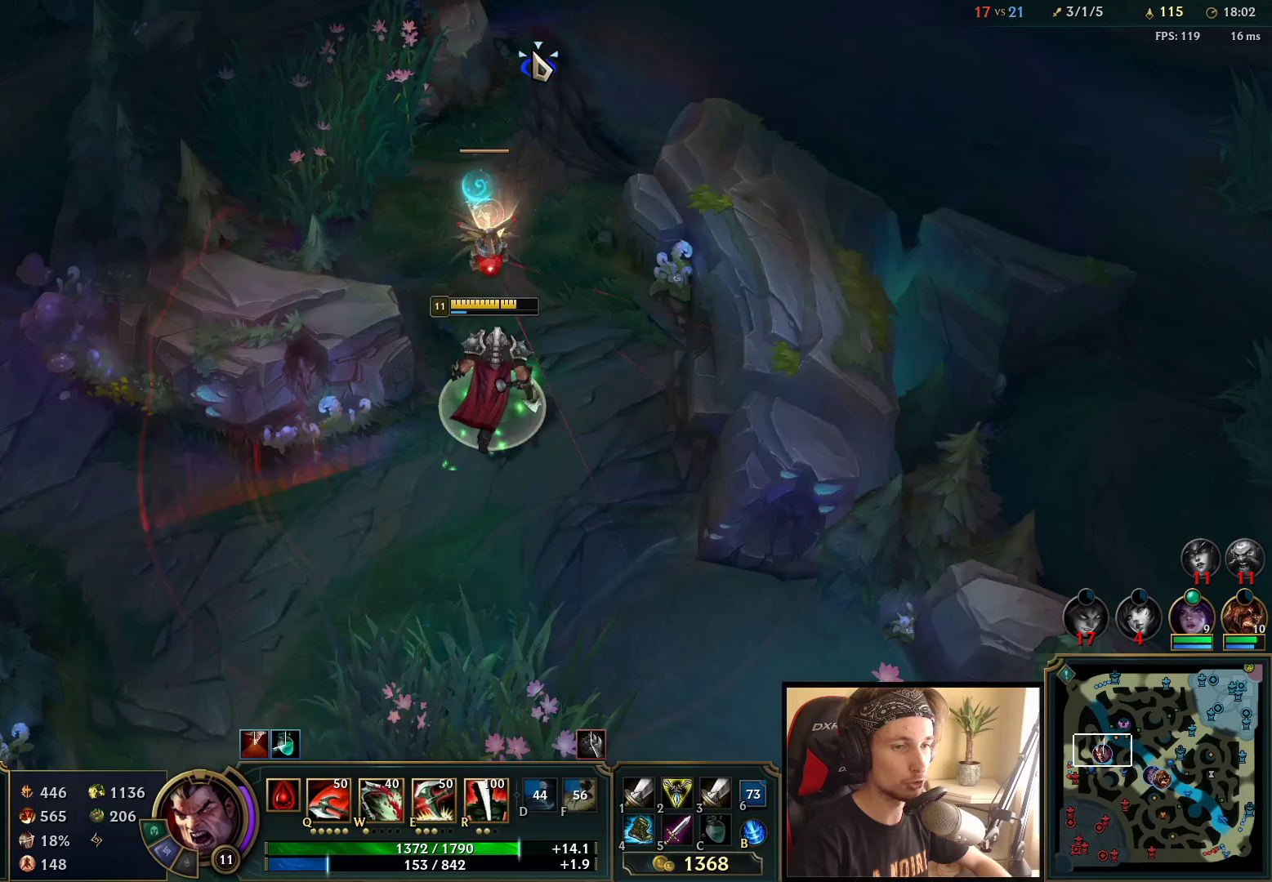
{"keys": ["space"], "mouse": [], "events": [[67, "mouse_right", "up"]]}
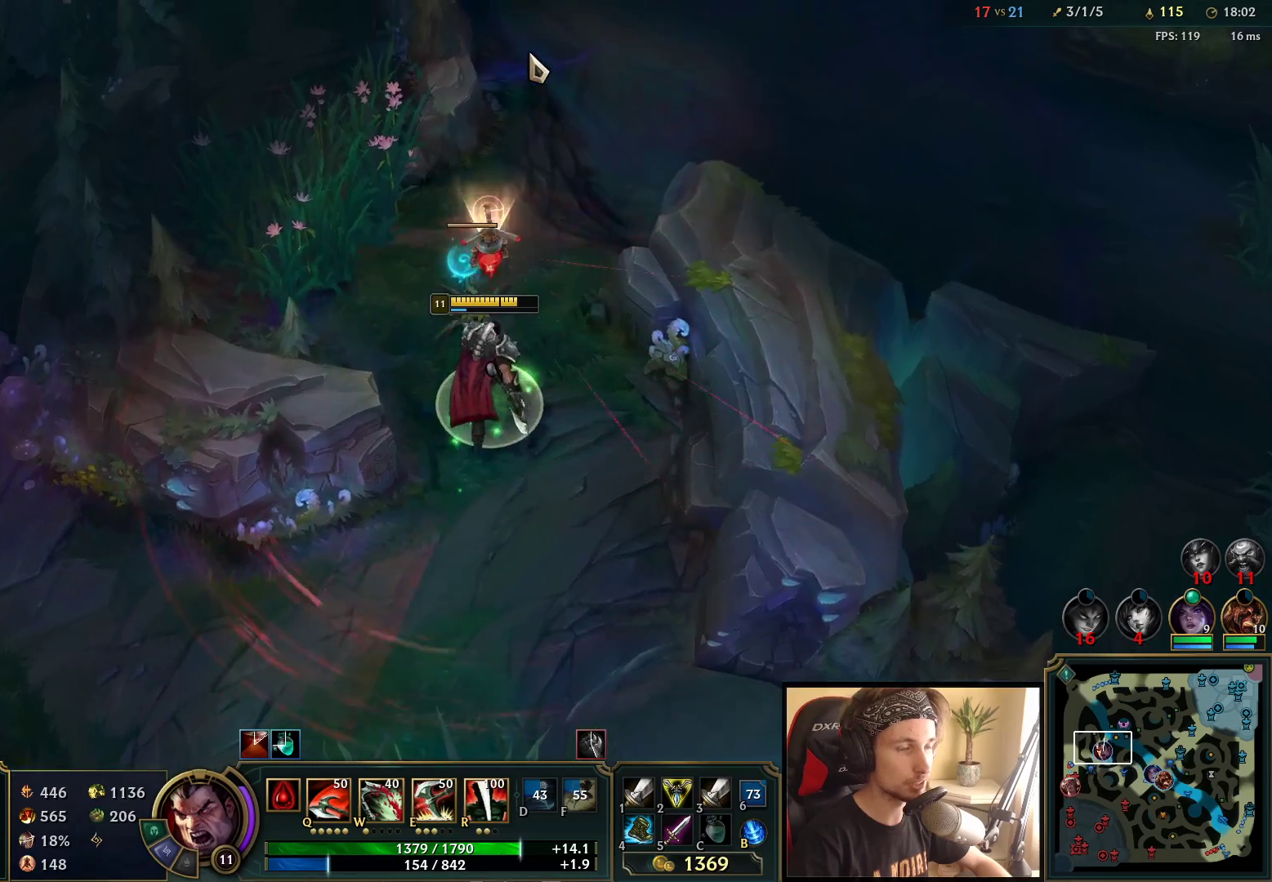
{"keys": ["space"], "mouse": [], "events": []}
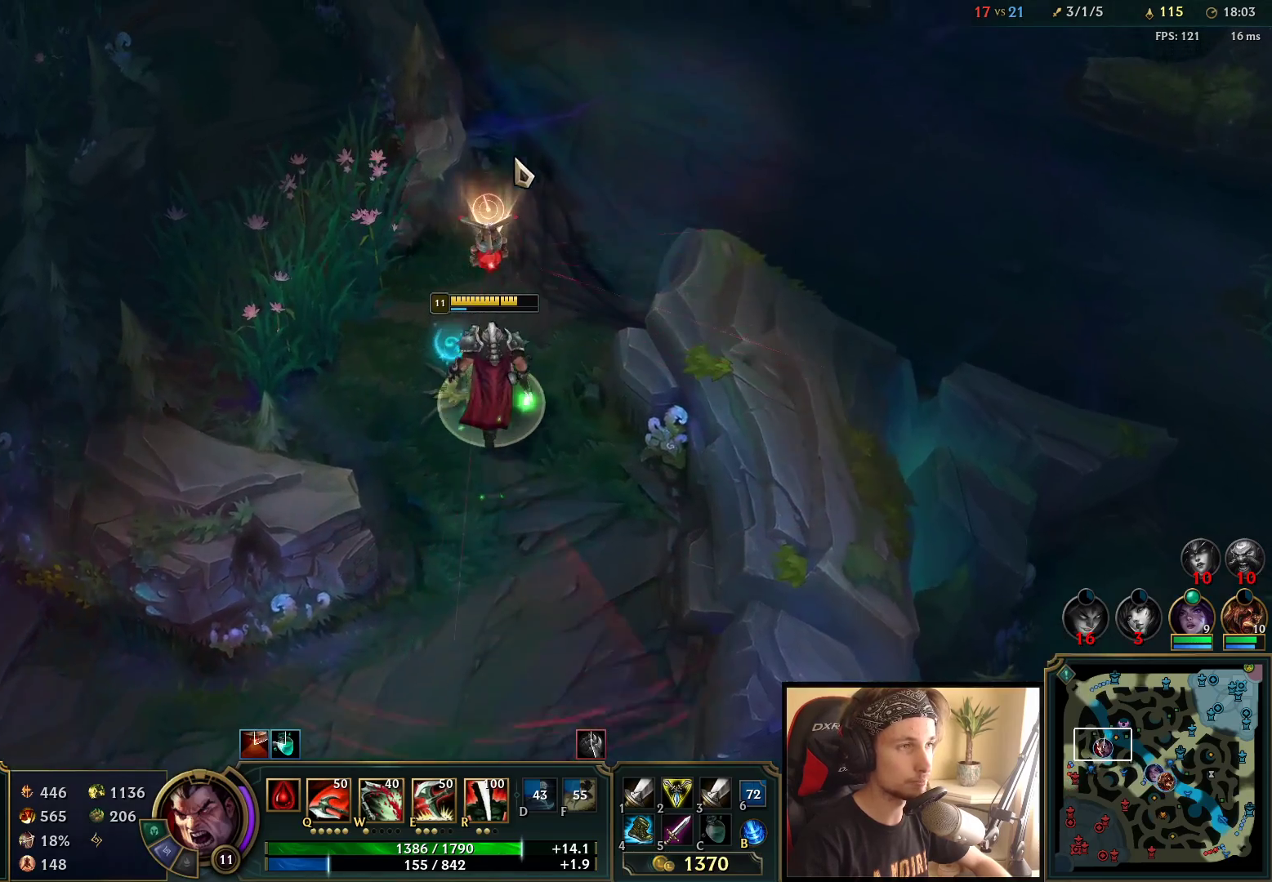
{"keys": [], "mouse": [], "events": [[217, "mouse_right", "down"], [233, "space", "up"], [317, "mouse_right", "up"]]}
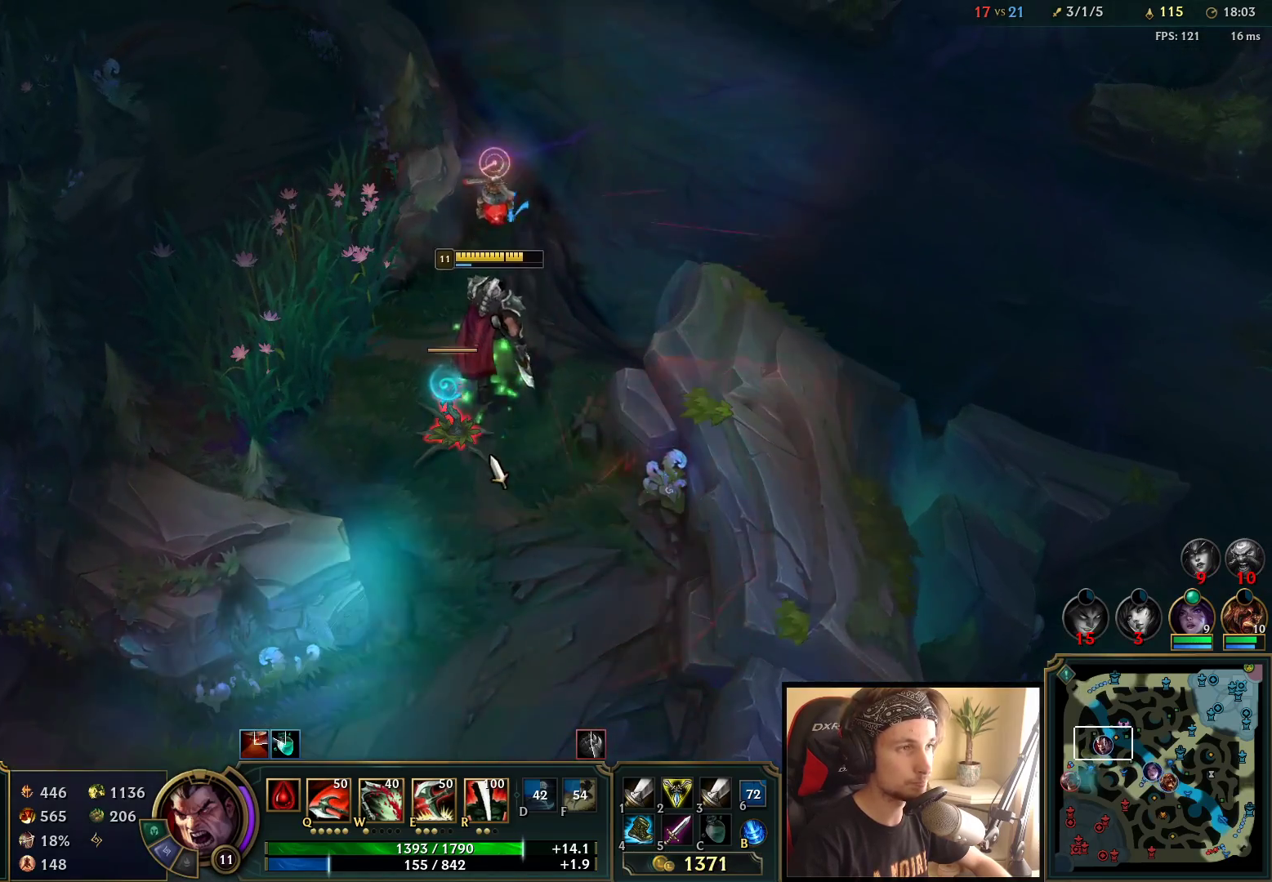
{"keys": [], "mouse": ["right"], "events": [[183, "mouse_left", "down"], [283, "mouse_left", "up"], [500, "mouse_right", "down"]]}
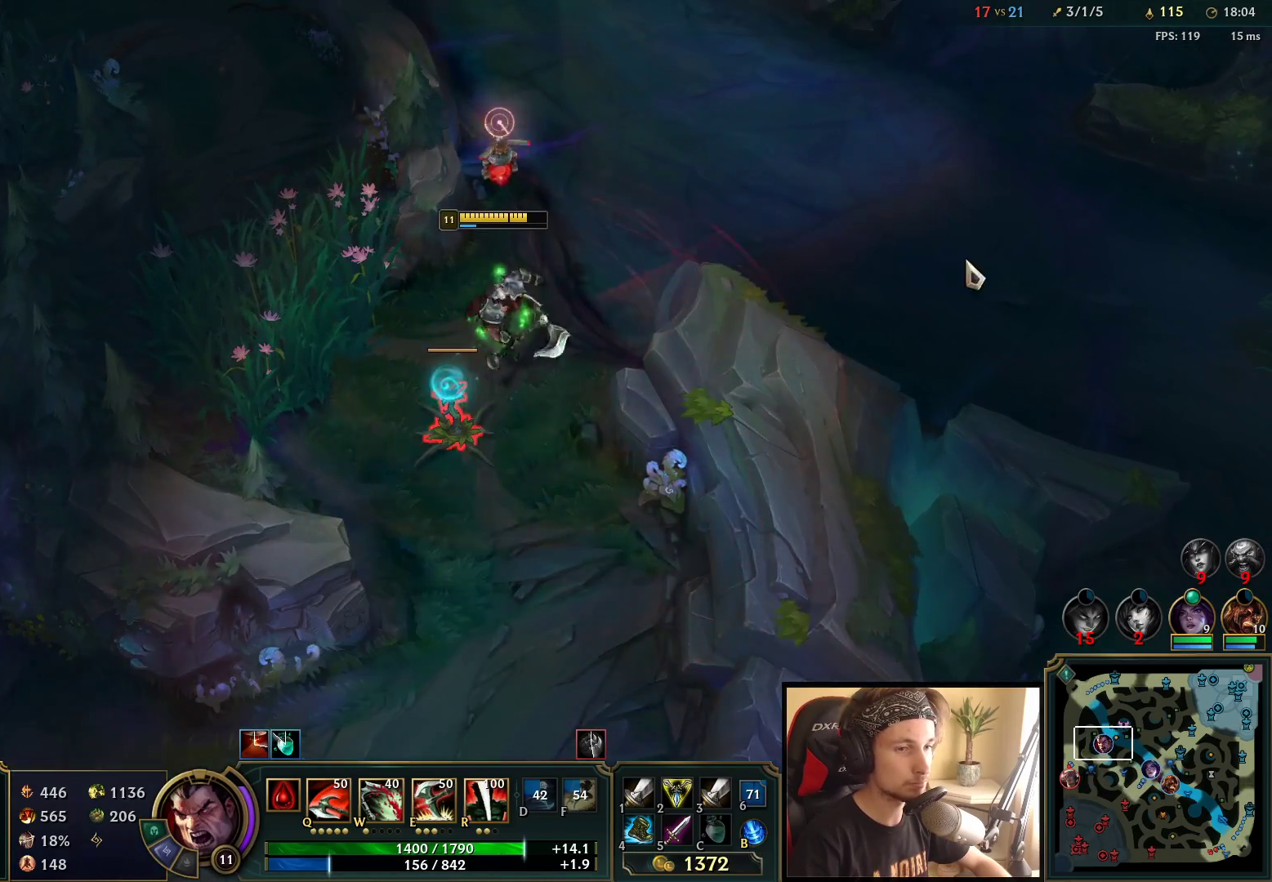
{"keys": [], "mouse": [], "events": [[67, "mouse_right", "up"]]}
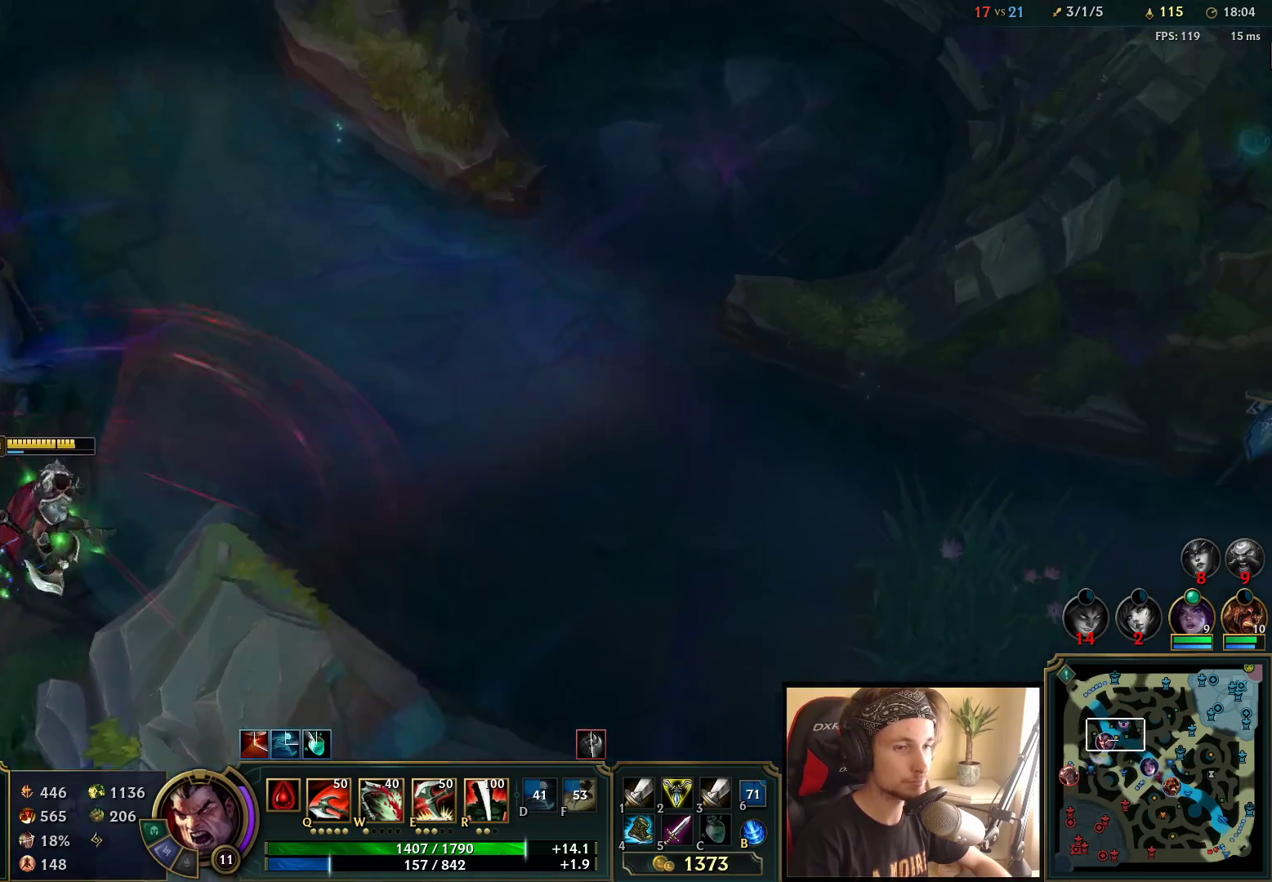
{"keys": [], "mouse": [], "events": [[183, "mouse_right", "down"], [283, "mouse_right", "up"]]}